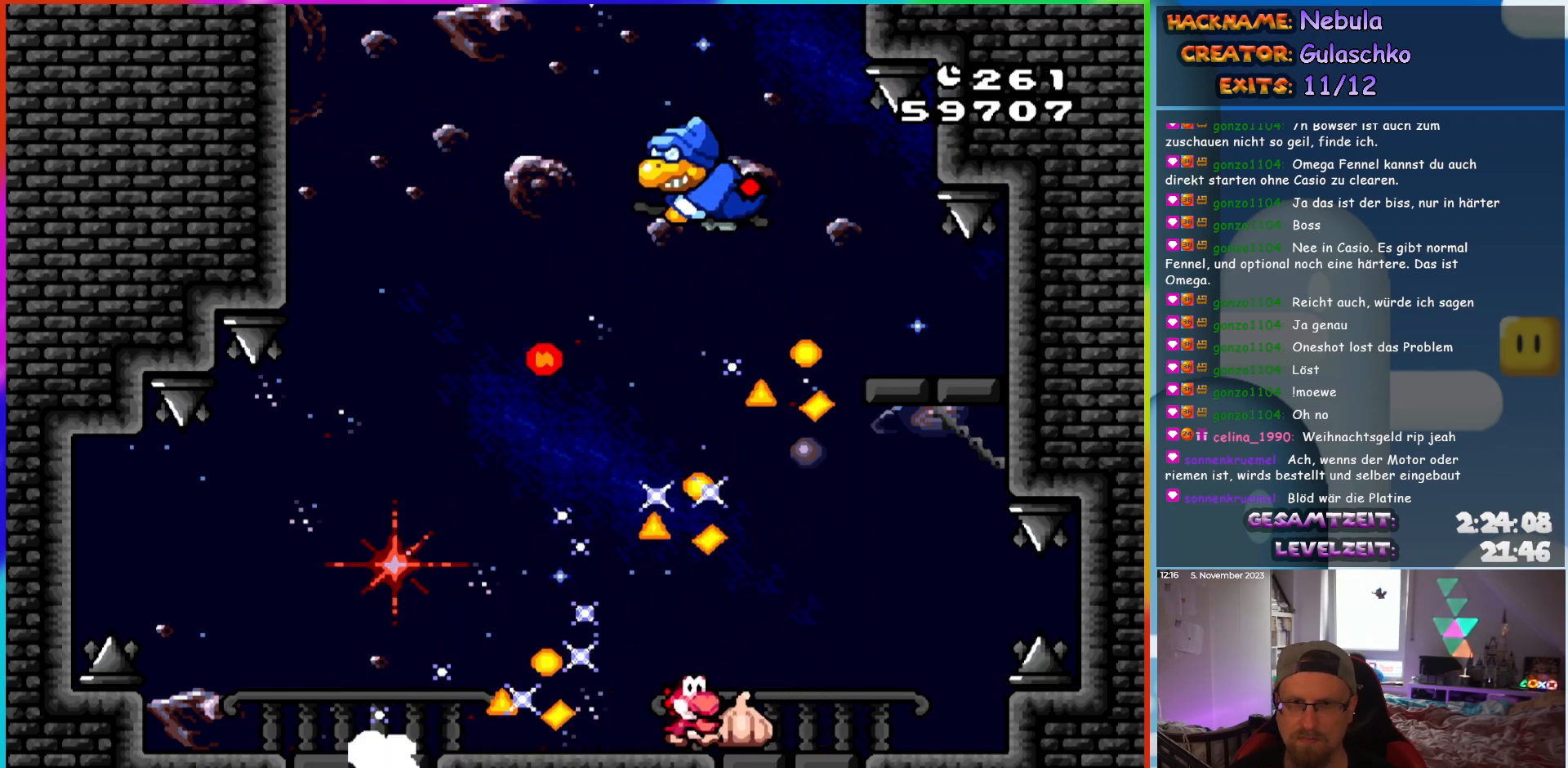
Gameplay with a controller (Nintendo layout); each line is a JSON object with the inputs held at the frame after it. "events" lists button and stick changes between this image and that frame as [ms after this image, input, new state], when the widget could be followed in between. Not read: L3 R3.
{"buttons": ["Y", "DPAD_LEFT"], "events": [[317, "DPAD_RIGHT", "up"], [483, "DPAD_LEFT", "down"]]}
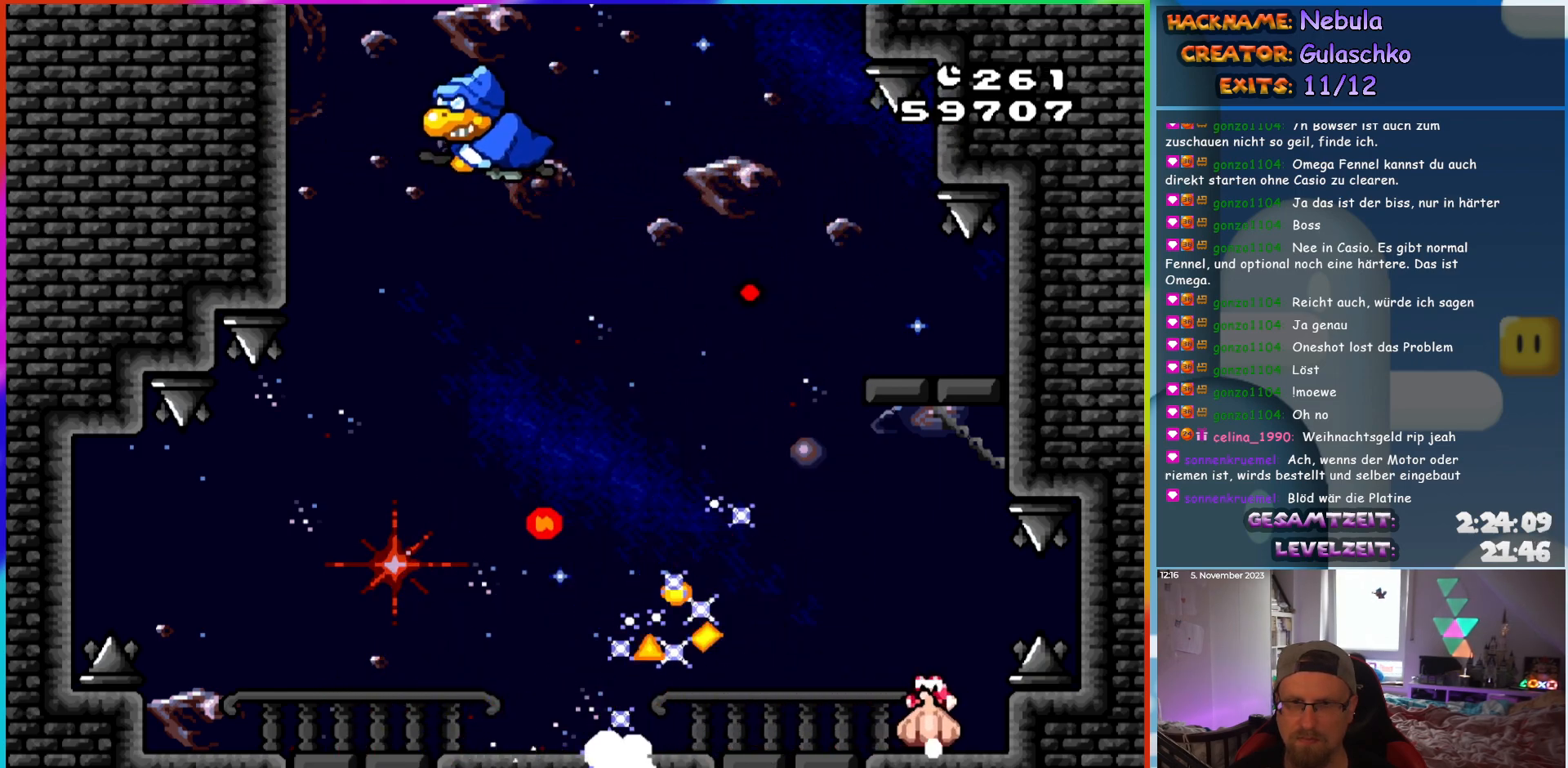
{"buttons": ["Y", "DPAD_LEFT"], "events": [[67, "DPAD_LEFT", "up"], [183, "DPAD_LEFT", "down"]]}
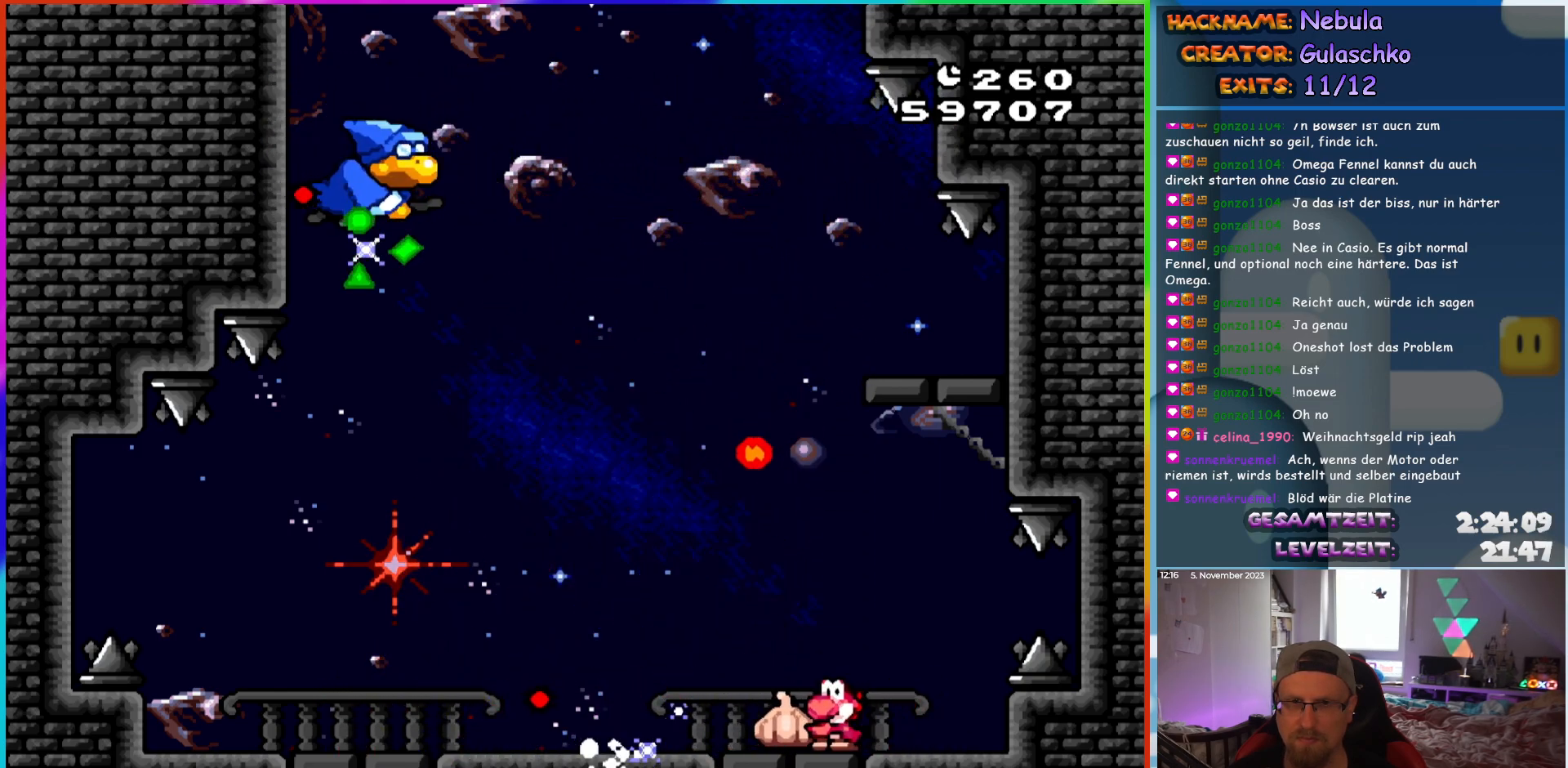
{"buttons": ["Y", "DPAD_LEFT"], "events": [[17, "DPAD_UP", "down"], [200, "Y", "up"], [283, "Y", "down"], [433, "DPAD_UP", "up"]]}
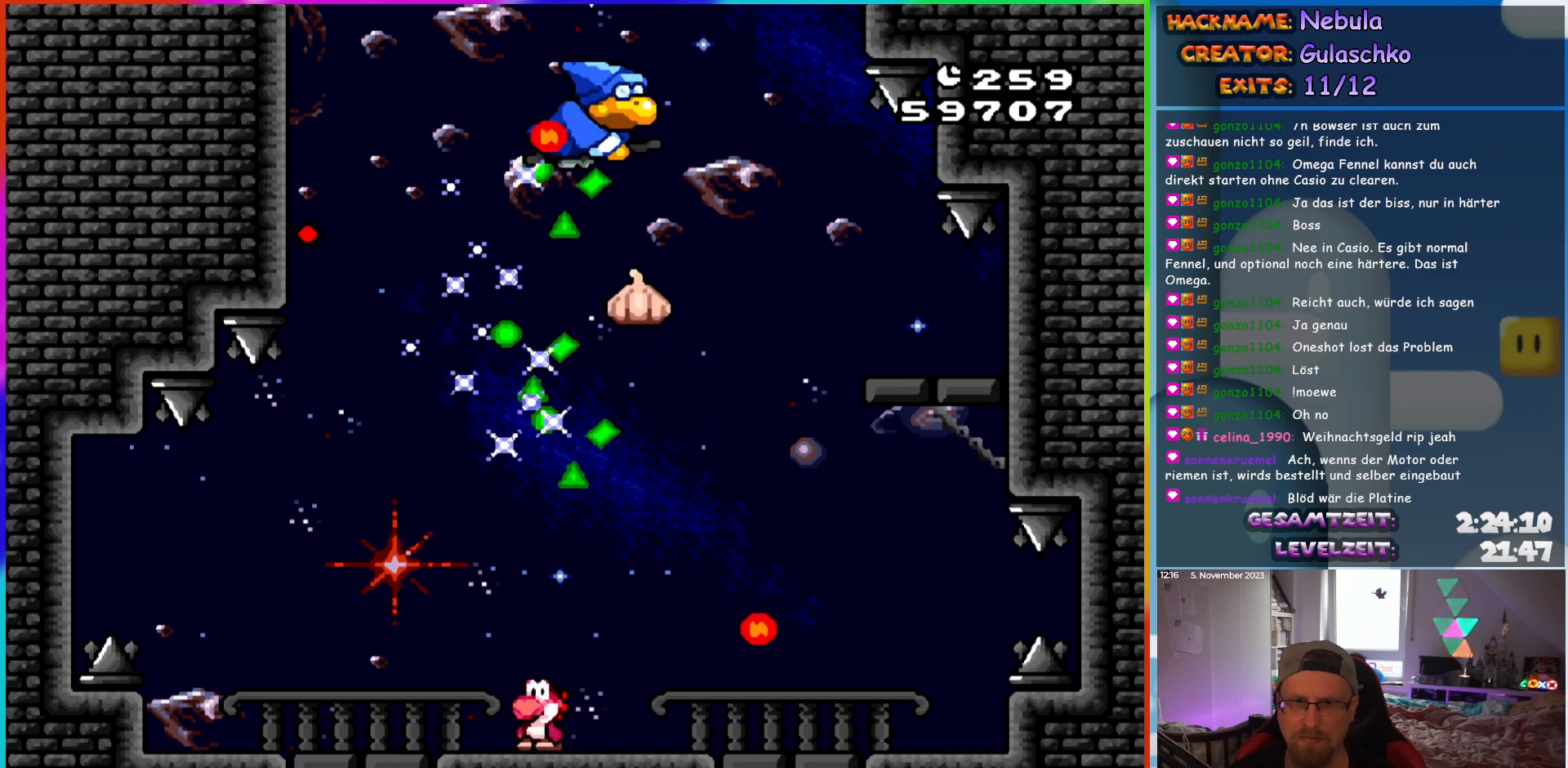
{"buttons": ["Y"], "events": [[183, "DPAD_UP", "down"], [200, "DPAD_LEFT", "up"], [217, "DPAD_RIGHT", "down"], [217, "DPAD_UP", "up"], [350, "DPAD_RIGHT", "up"]]}
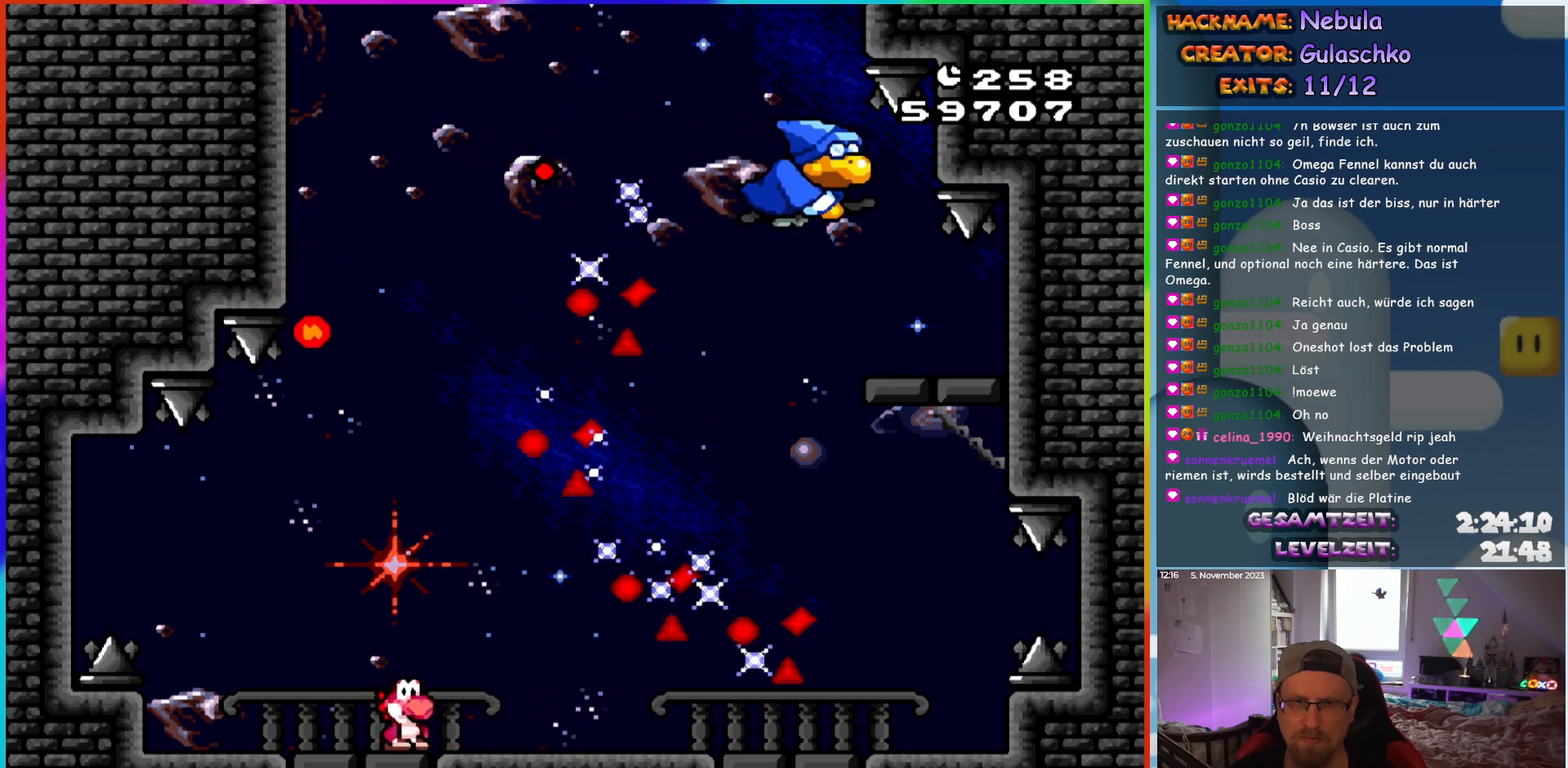
{"buttons": ["Y", "DPAD_LEFT"], "events": [[500, "DPAD_LEFT", "down"]]}
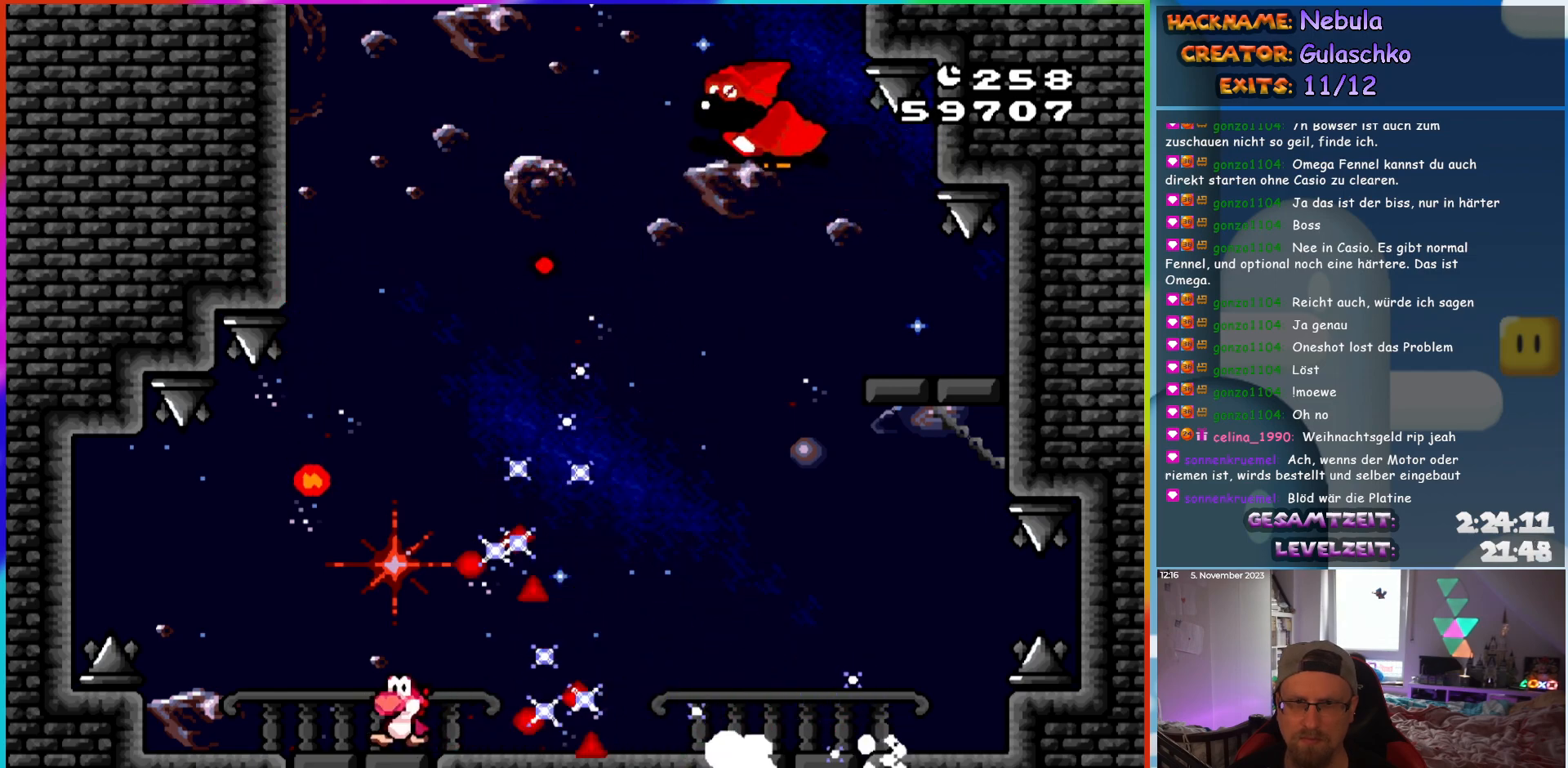
{"buttons": ["Y", "DPAD_LEFT"], "events": [[83, "DPAD_LEFT", "up"], [183, "DPAD_LEFT", "down"], [250, "DPAD_LEFT", "up"], [283, "DPAD_LEFT", "down"]]}
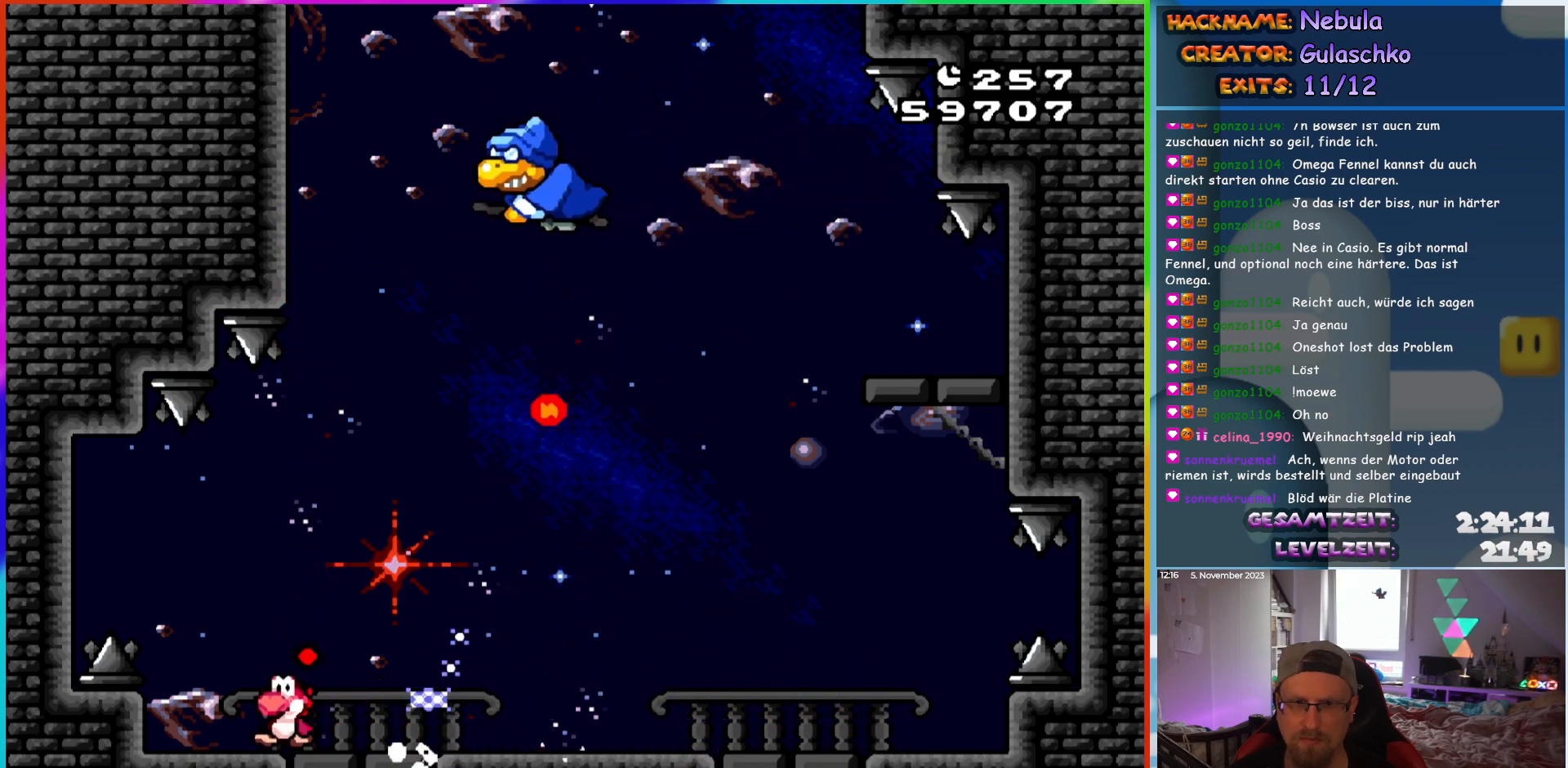
{"buttons": ["Y"], "events": [[33, "DPAD_LEFT", "up"], [50, "DPAD_UP", "down"], [67, "DPAD_RIGHT", "down"], [67, "DPAD_UP", "up"], [200, "DPAD_RIGHT", "up"], [317, "DPAD_RIGHT", "down"], [367, "B", "down"], [450, "DPAD_RIGHT", "up"], [483, "B", "up"]]}
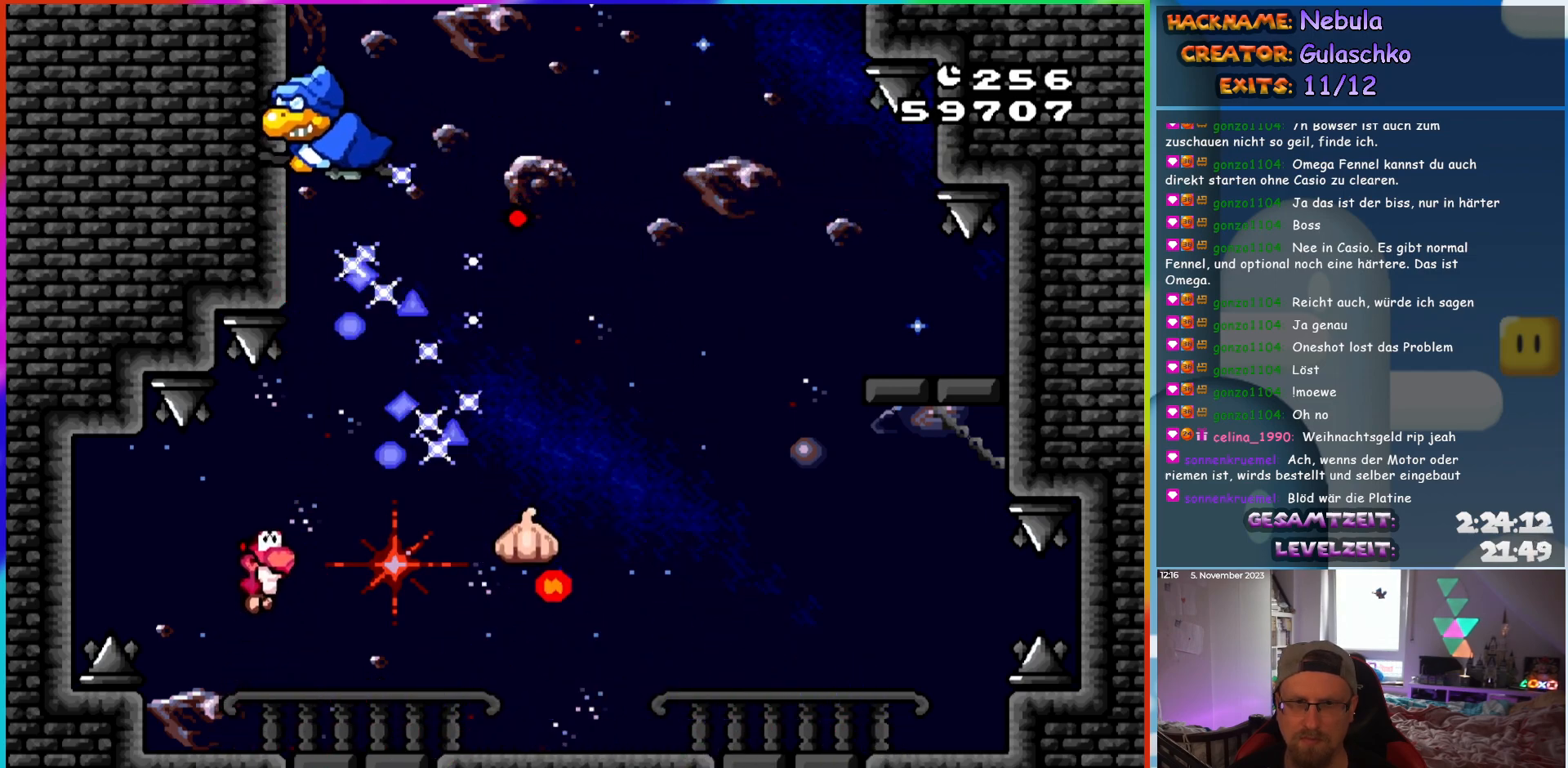
{"buttons": ["Y", "DPAD_UP"], "events": [[217, "DPAD_LEFT", "down"], [283, "DPAD_LEFT", "up"], [333, "DPAD_LEFT", "down"], [483, "DPAD_LEFT", "up"], [500, "DPAD_UP", "down"]]}
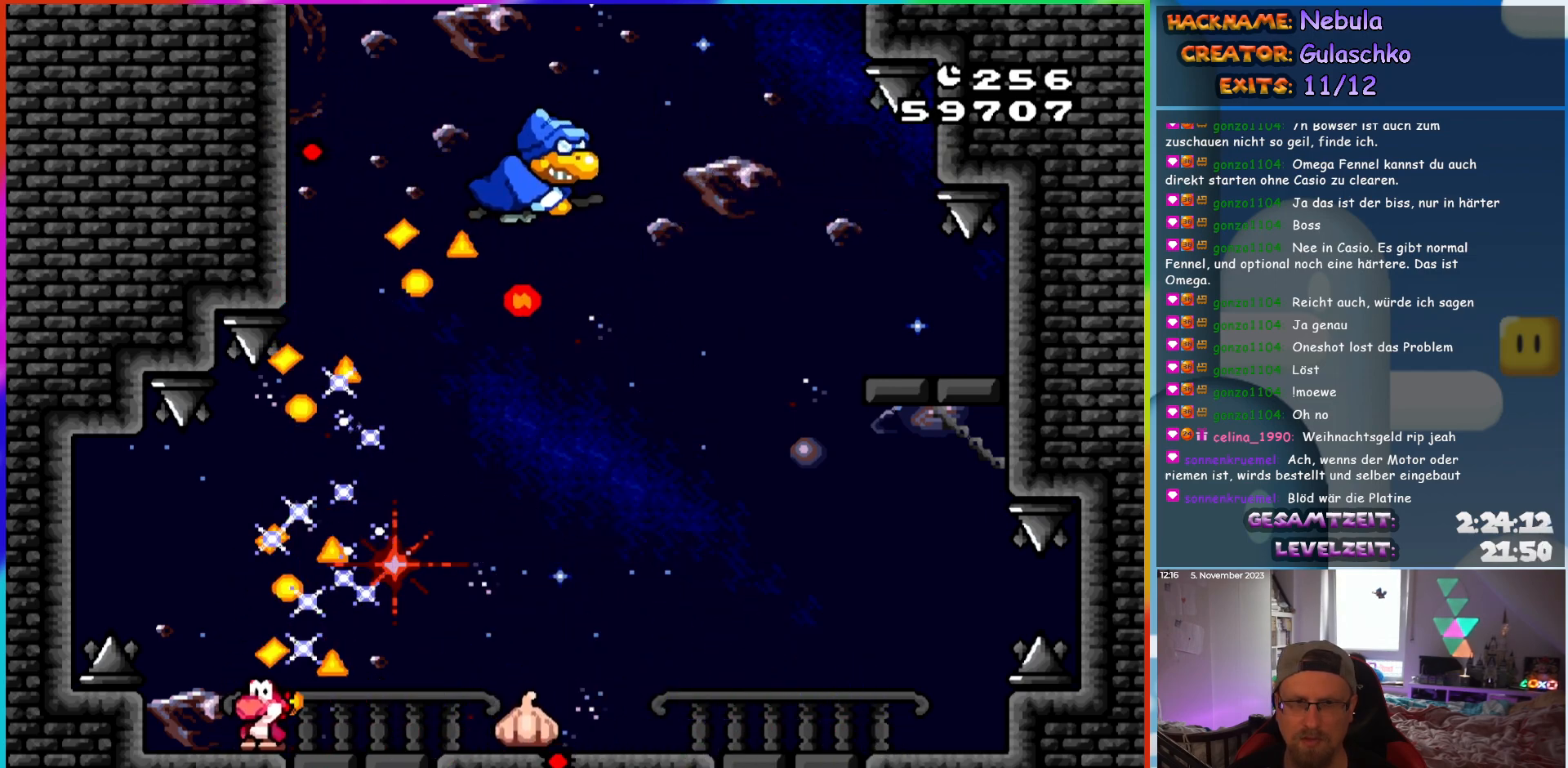
{"buttons": [], "events": [[33, "DPAD_UP", "up"], [50, "DPAD_RIGHT", "down"], [350, "DPAD_RIGHT", "up"], [500, "Y", "up"]]}
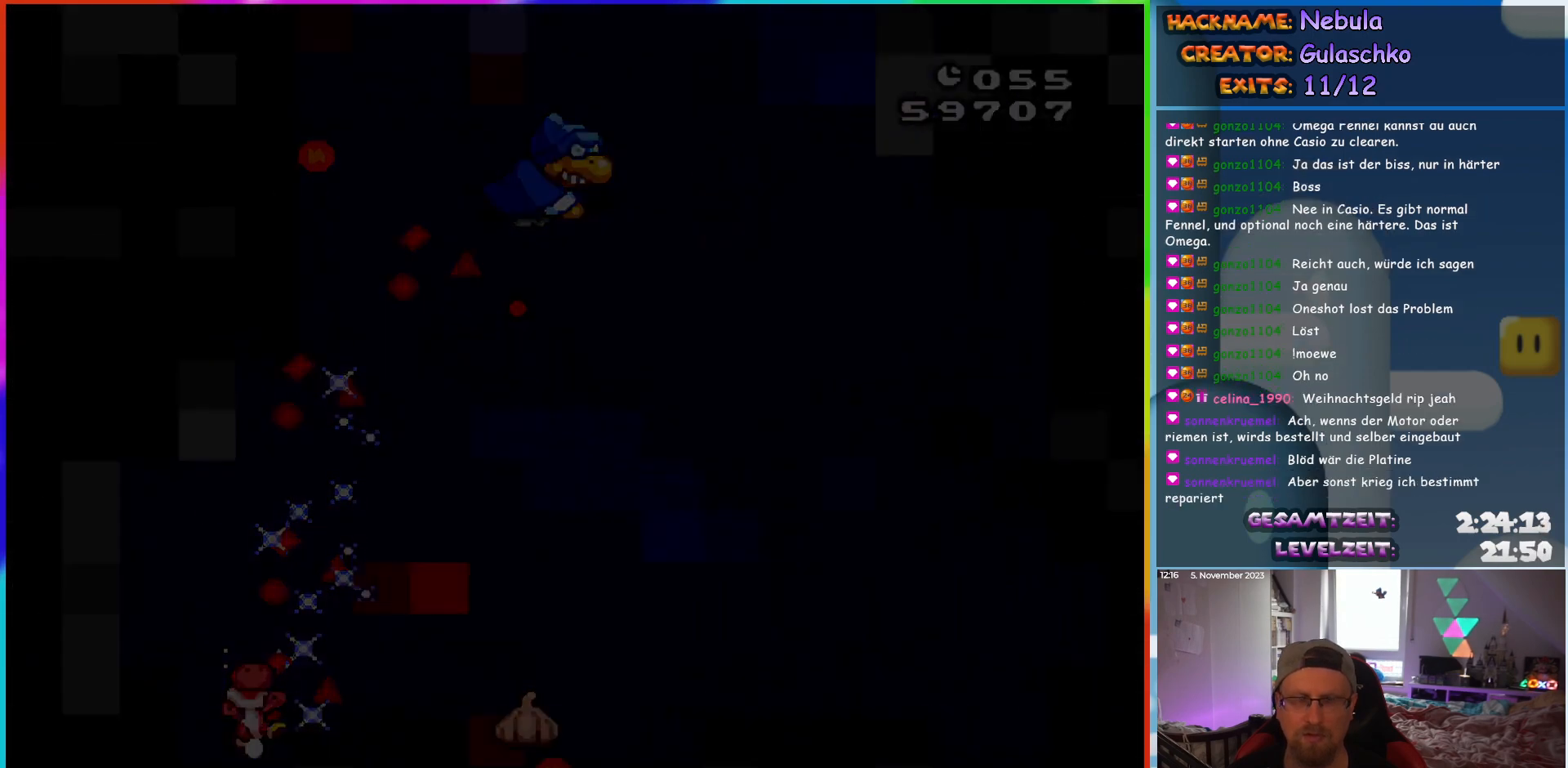
{"buttons": [], "events": []}
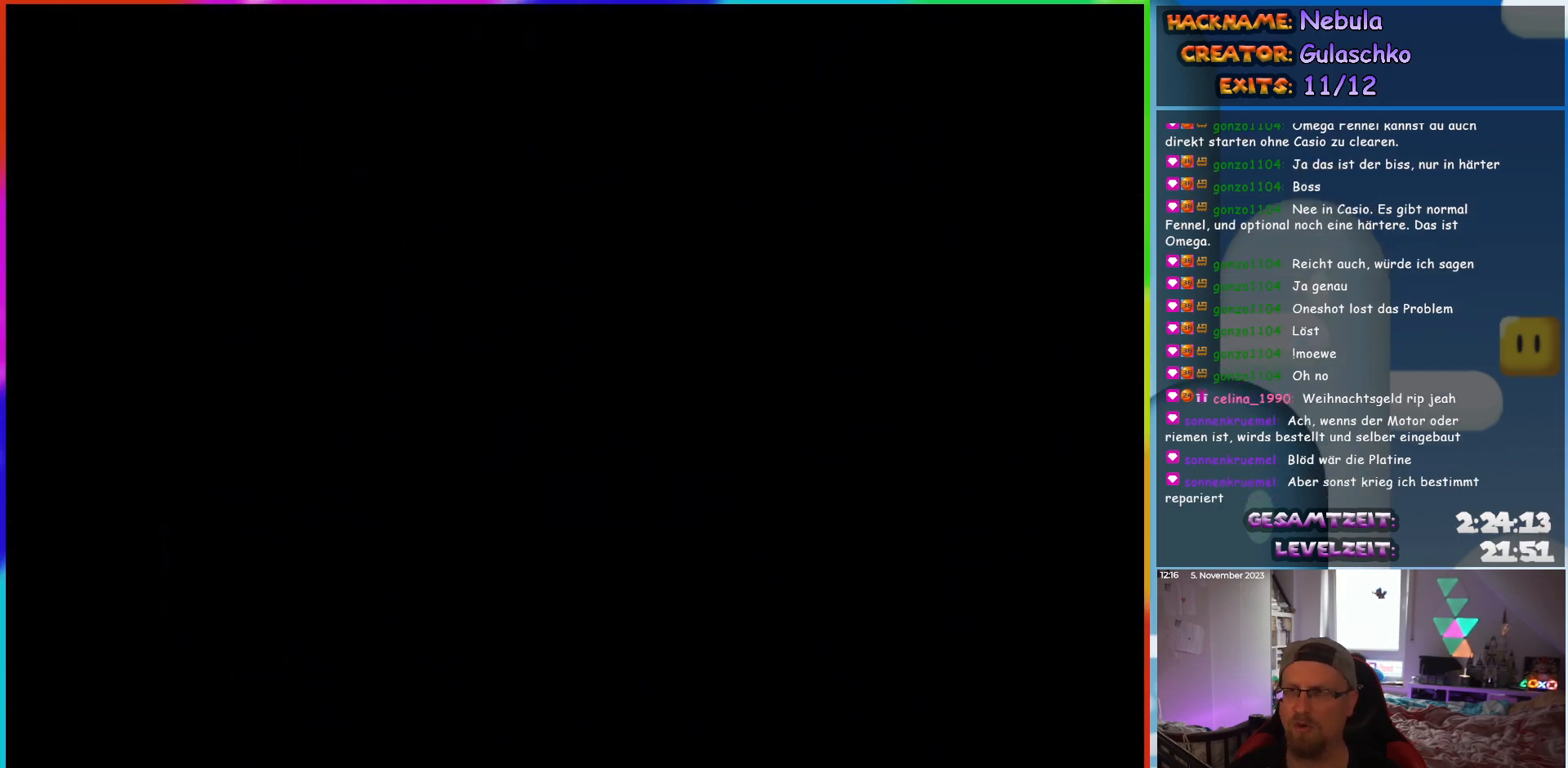
{"buttons": [], "events": []}
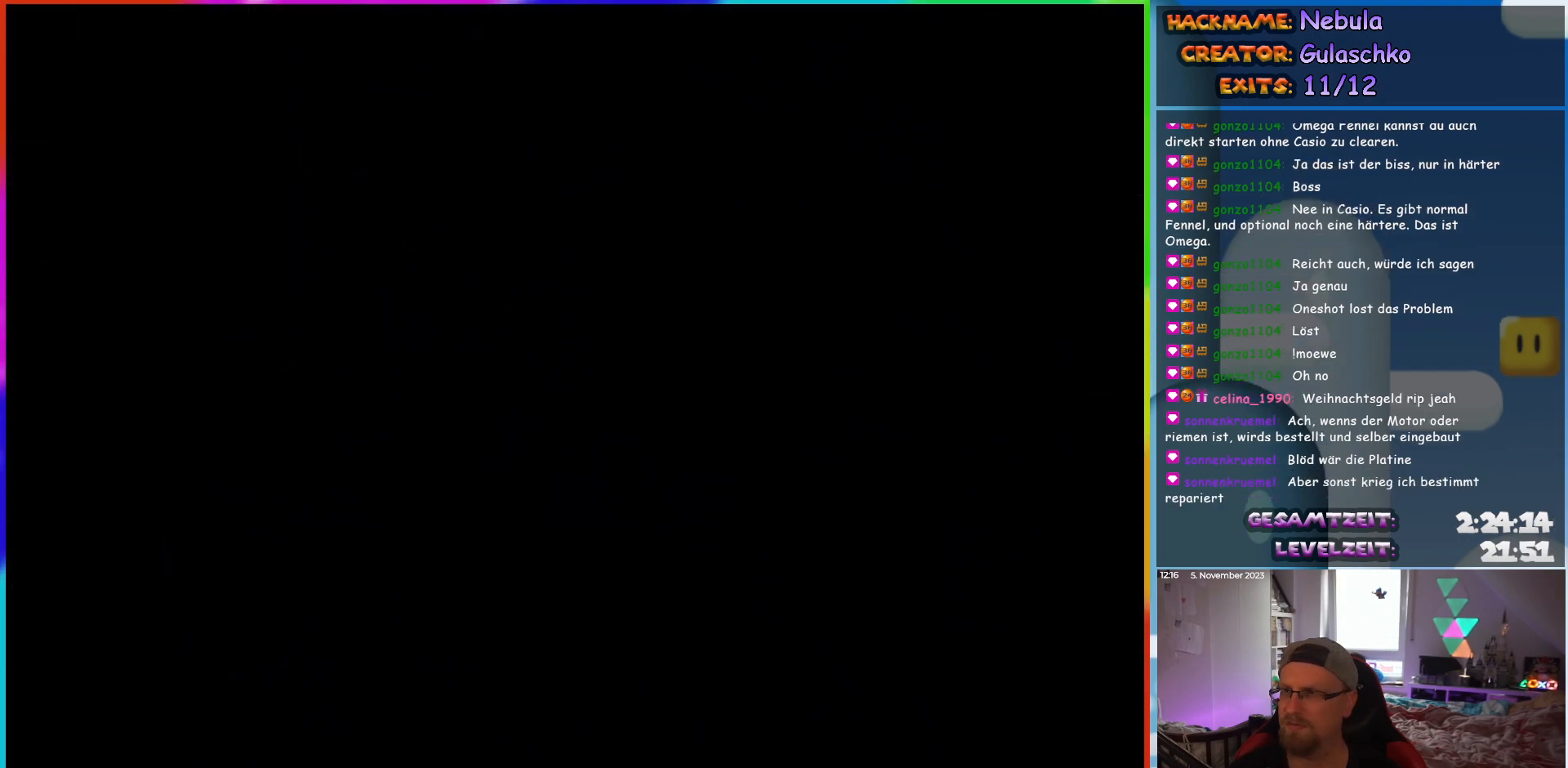
{"buttons": [], "events": []}
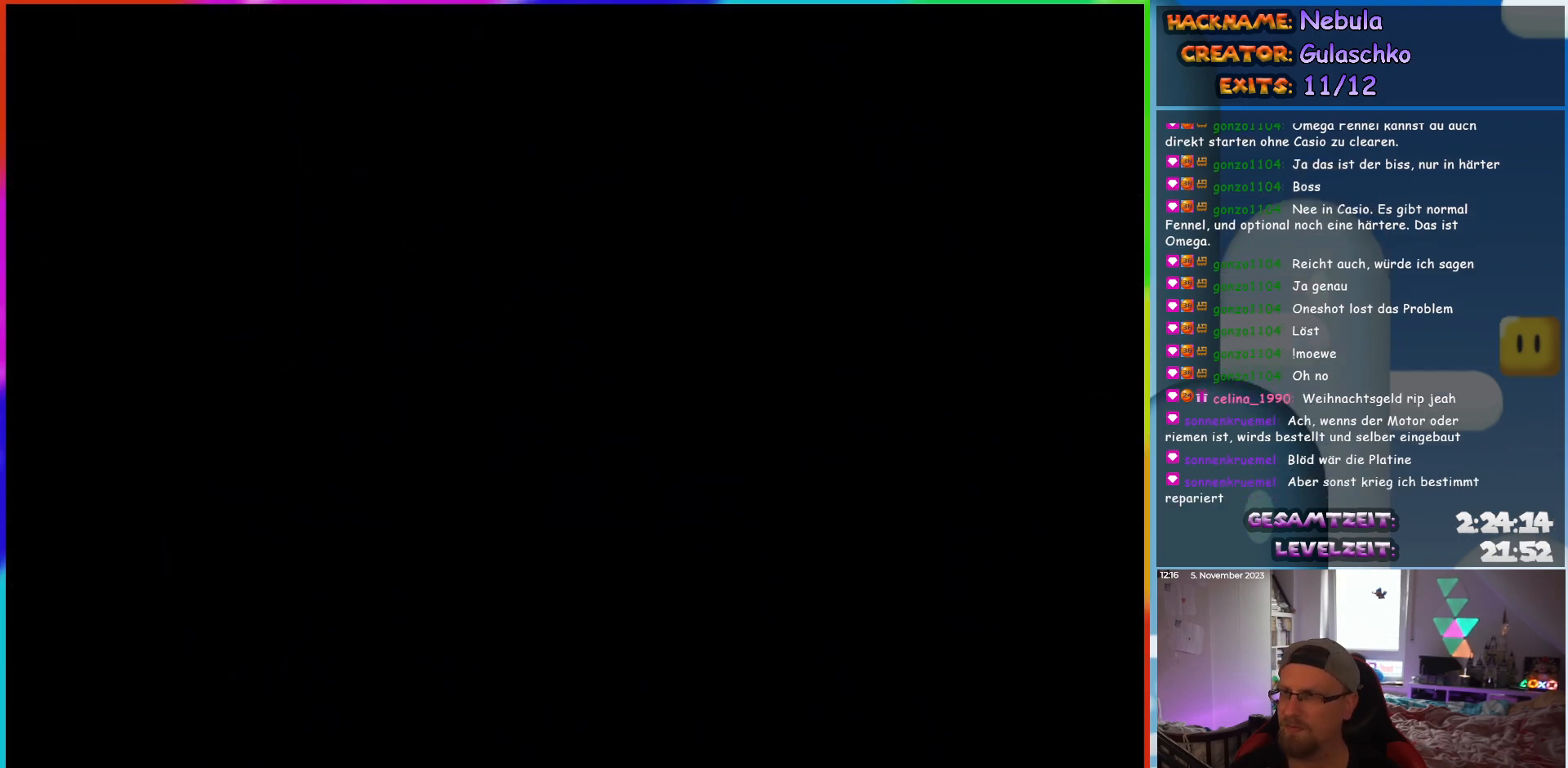
{"buttons": [], "events": []}
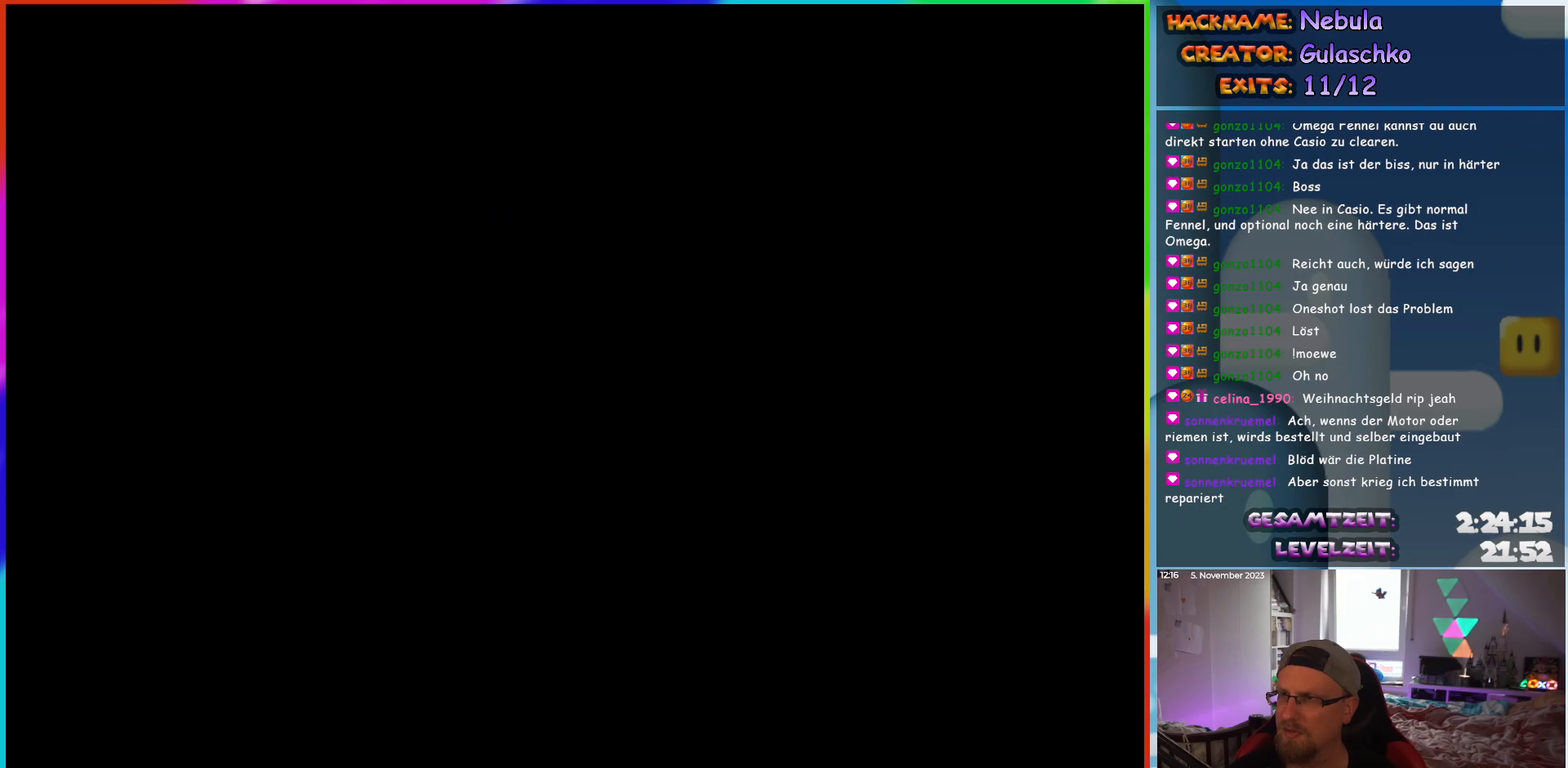
{"buttons": [], "events": []}
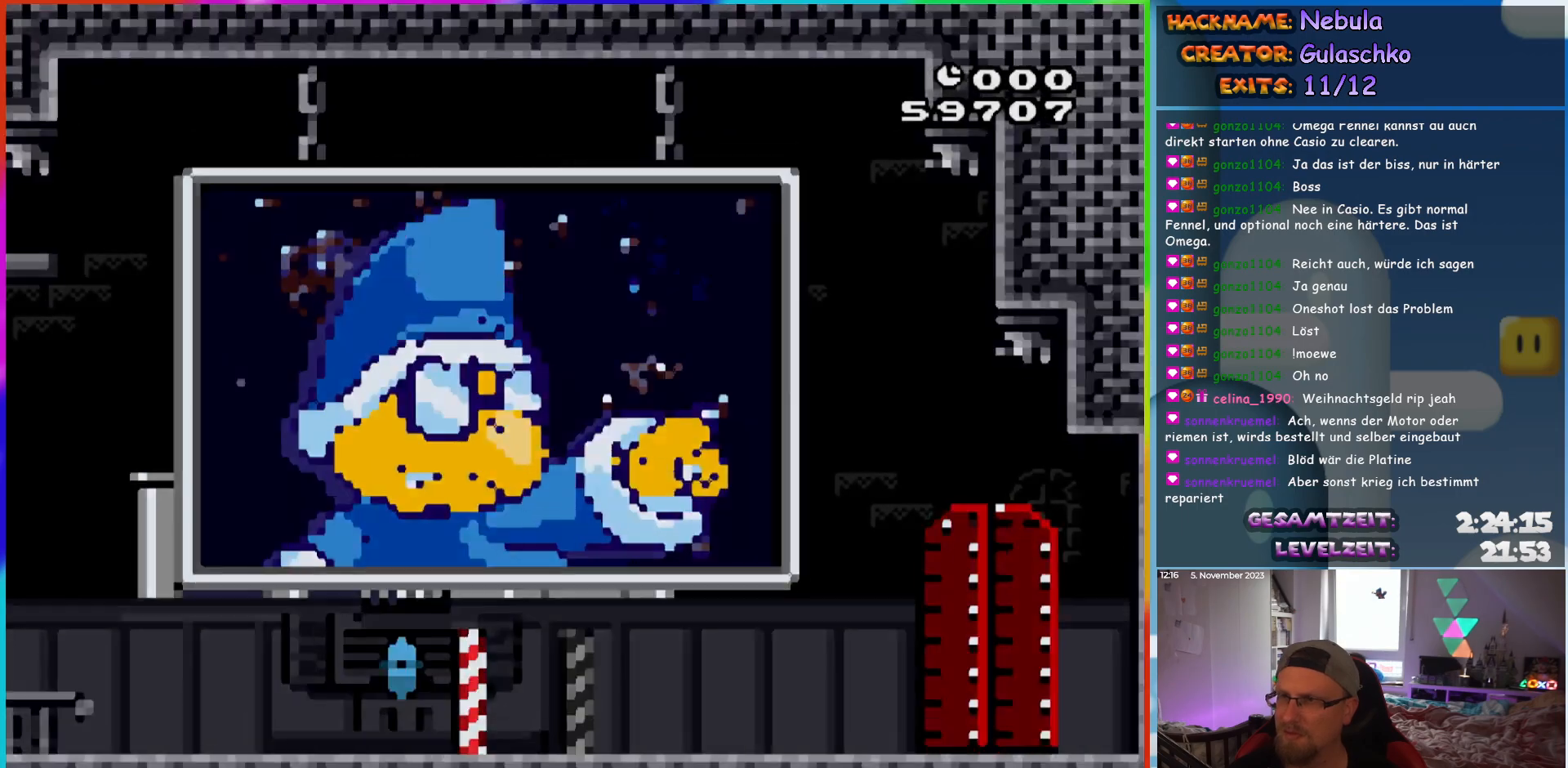
{"buttons": ["Y", "DPAD_RIGHT"], "events": [[67, "Y", "down"], [167, "DPAD_RIGHT", "down"]]}
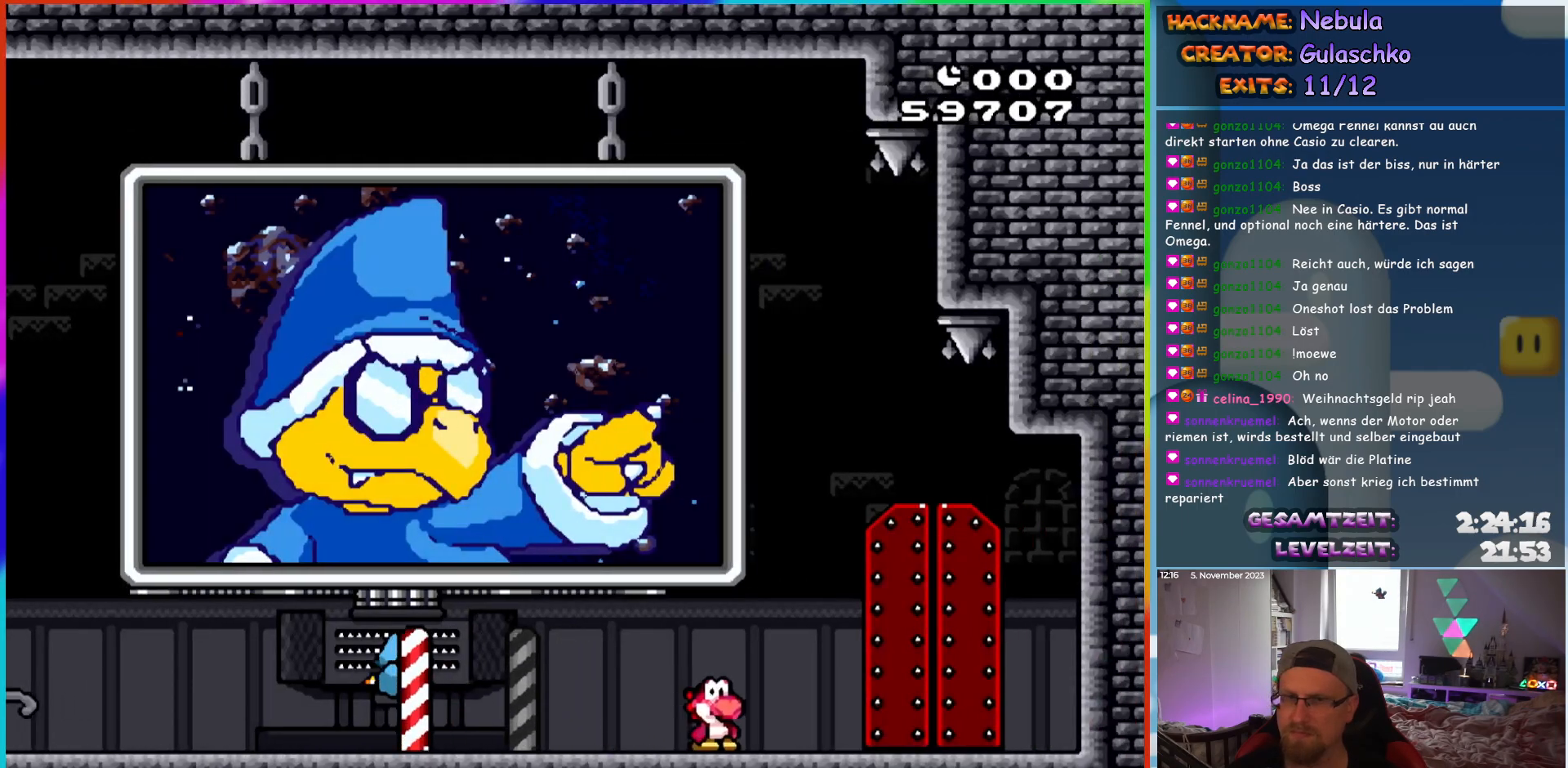
{"buttons": ["Y", "DPAD_UP"], "events": [[233, "DPAD_RIGHT", "up"], [367, "DPAD_UP", "down"]]}
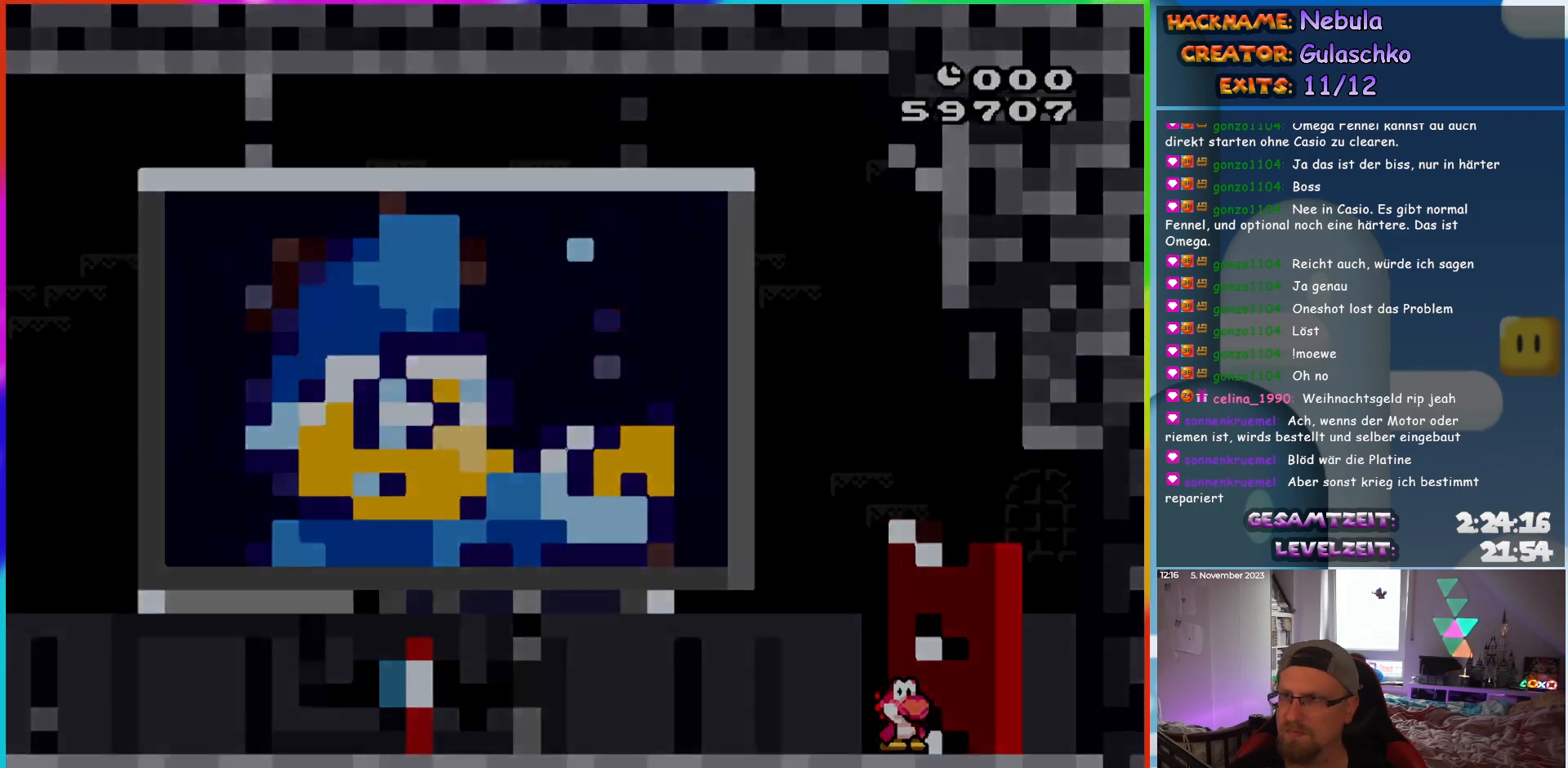
{"buttons": [], "events": [[17, "DPAD_UP", "up"], [300, "Y", "up"]]}
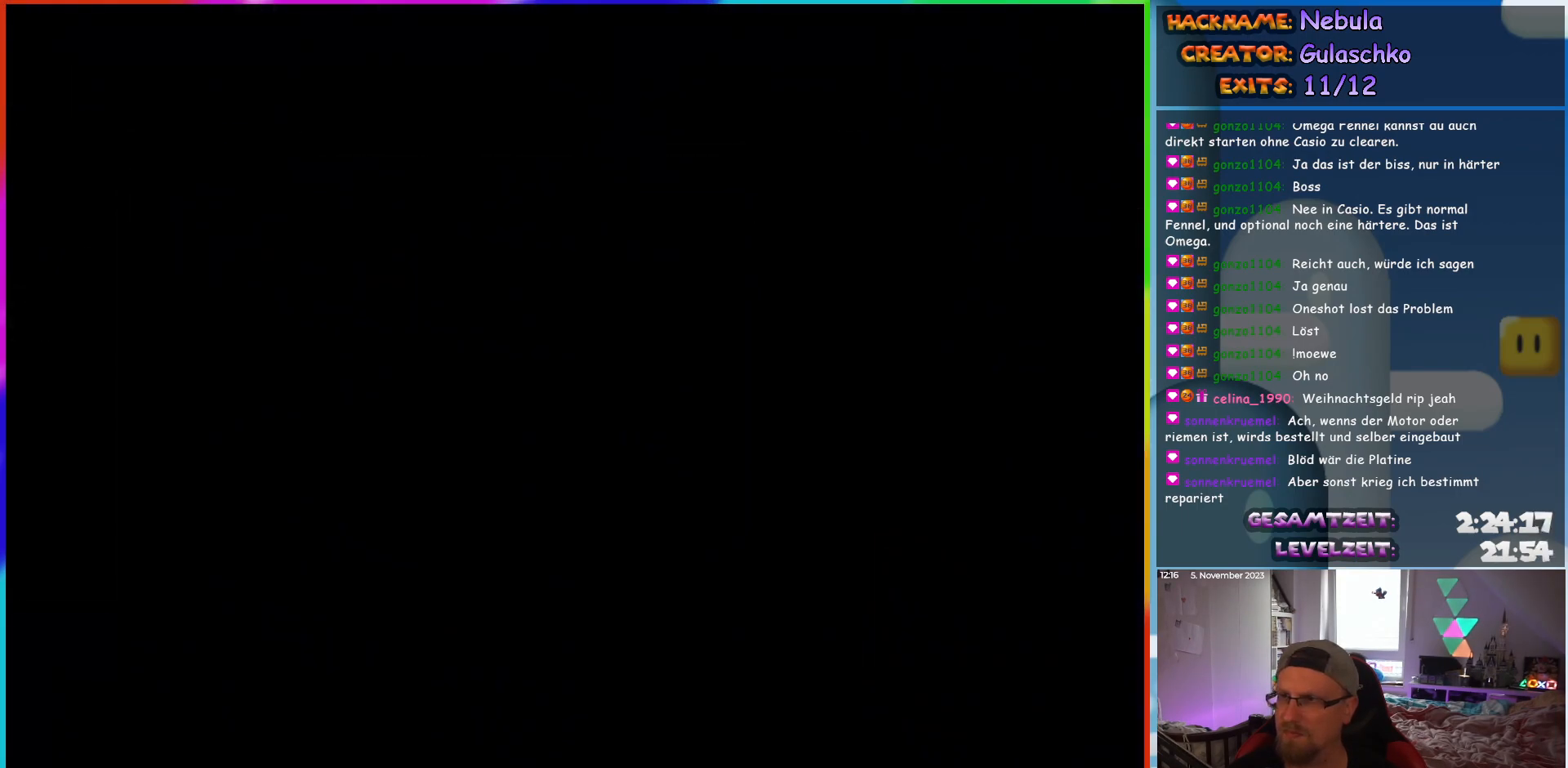
{"buttons": [], "events": []}
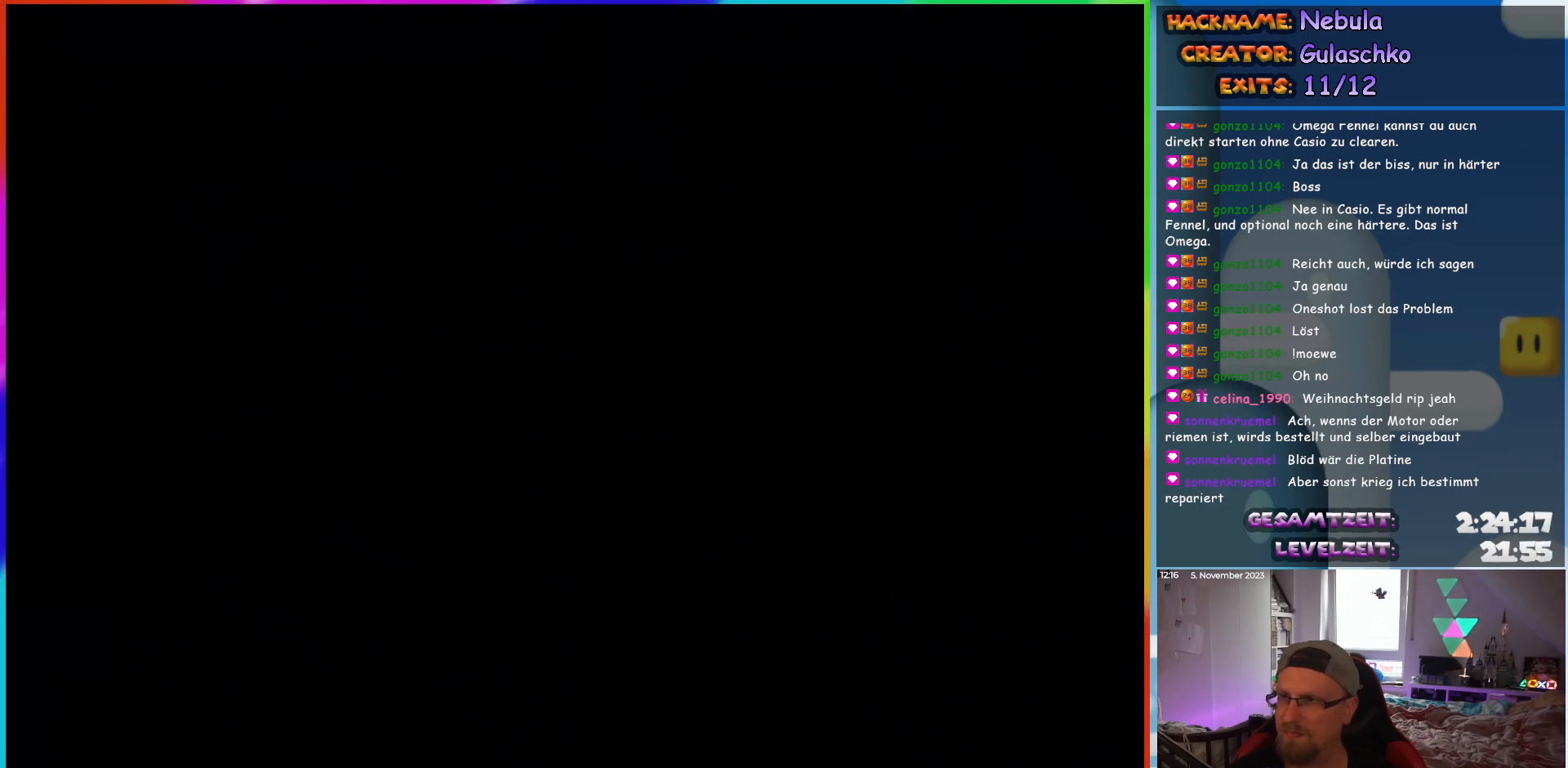
{"buttons": [], "events": []}
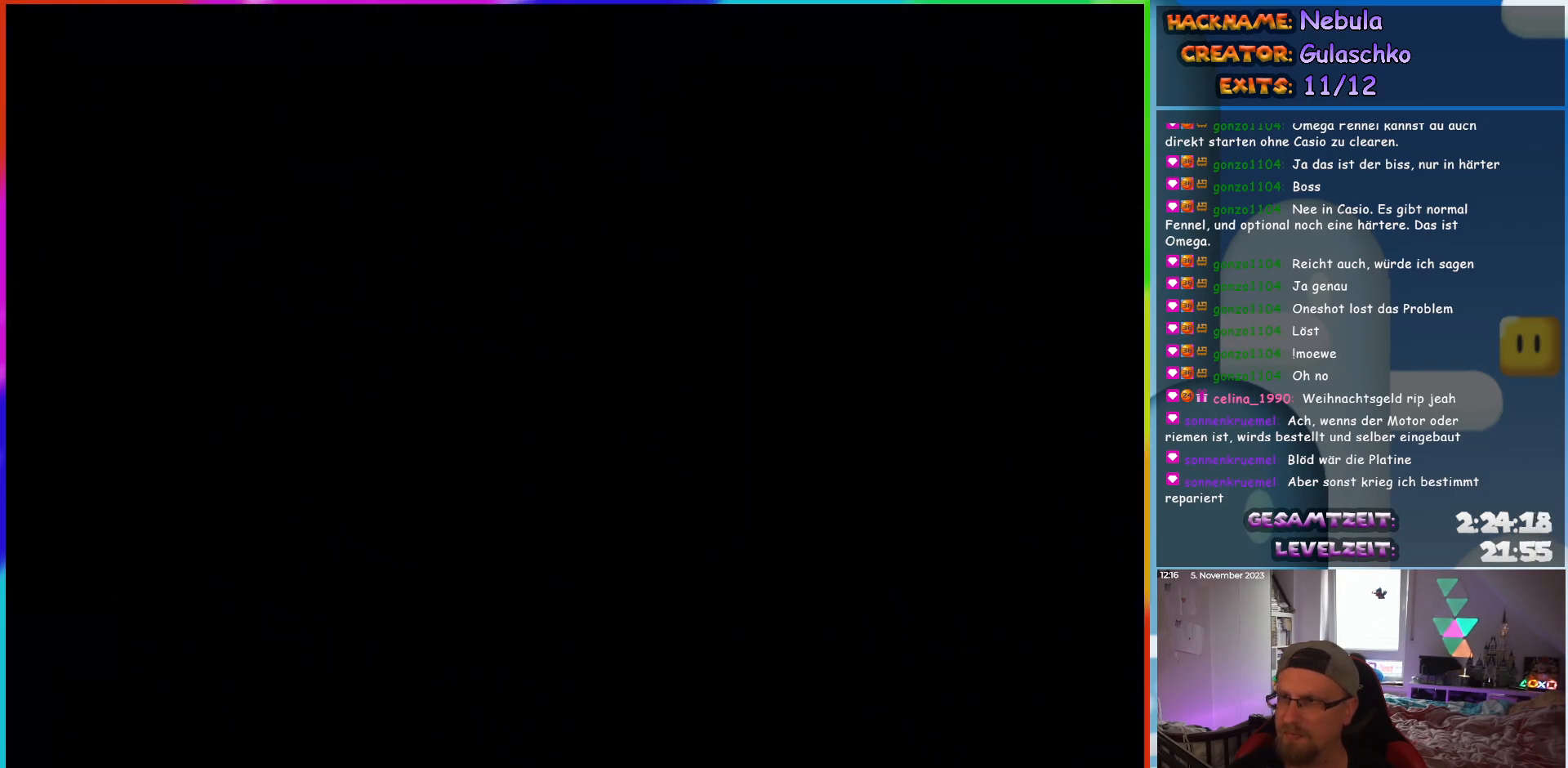
{"buttons": ["Y", "DPAD_RIGHT"], "events": [[250, "DPAD_RIGHT", "down"], [250, "Y", "down"]]}
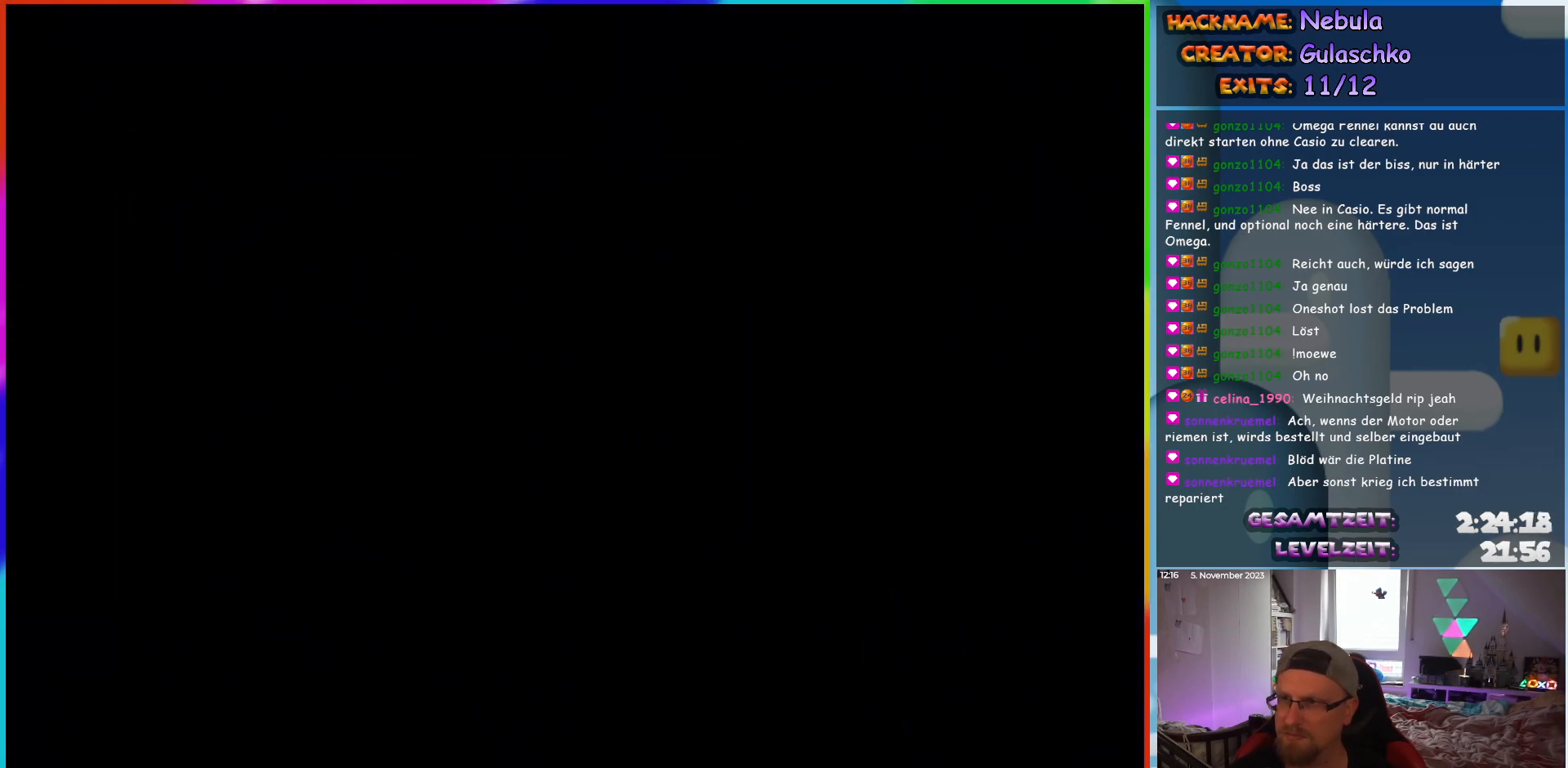
{"buttons": ["Y", "DPAD_RIGHT"], "events": []}
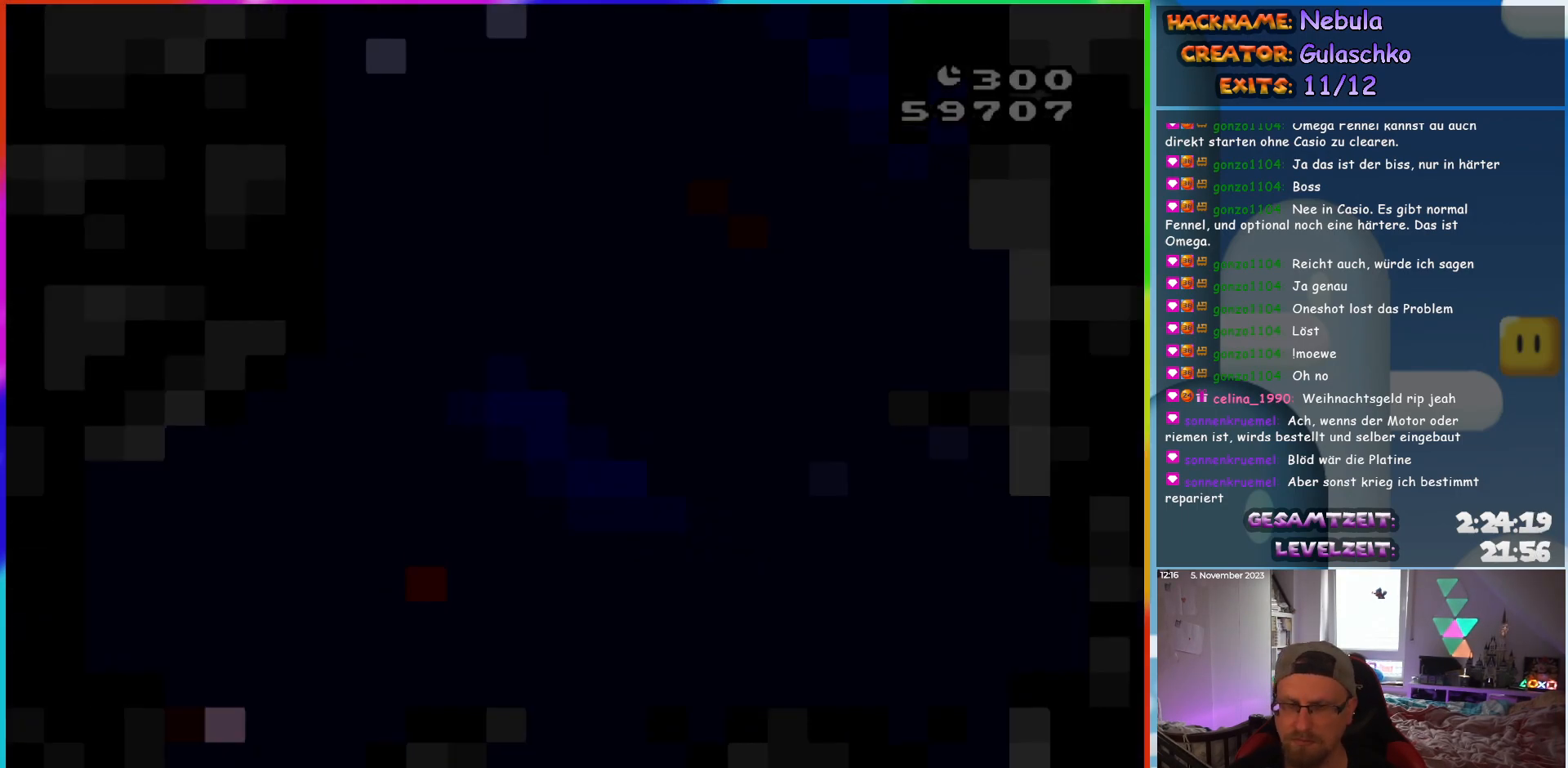
{"buttons": ["Y", "DPAD_RIGHT"], "events": []}
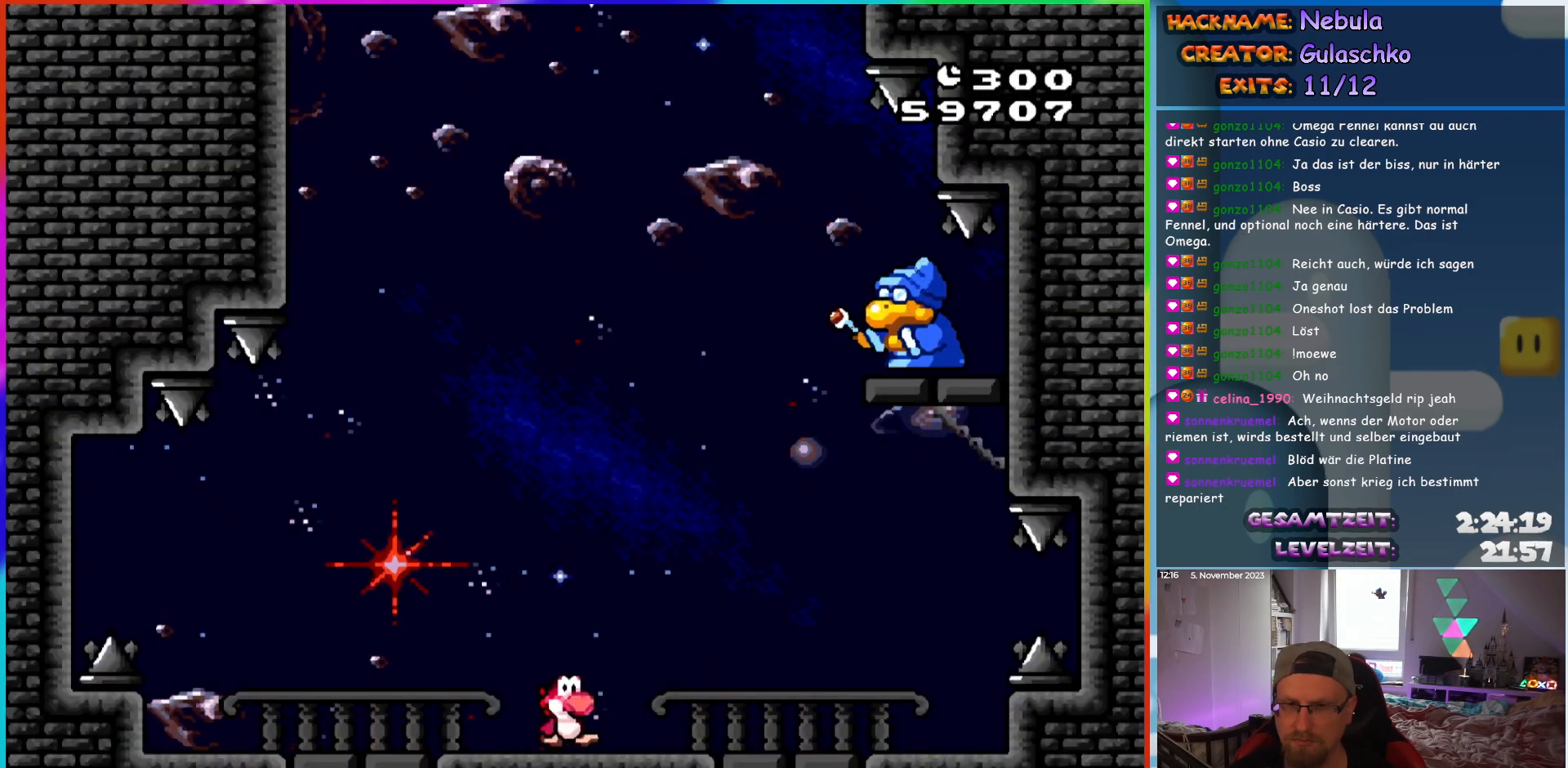
{"buttons": ["Y"], "events": [[67, "DPAD_RIGHT", "up"], [117, "DPAD_LEFT", "down"], [283, "DPAD_LEFT", "up"]]}
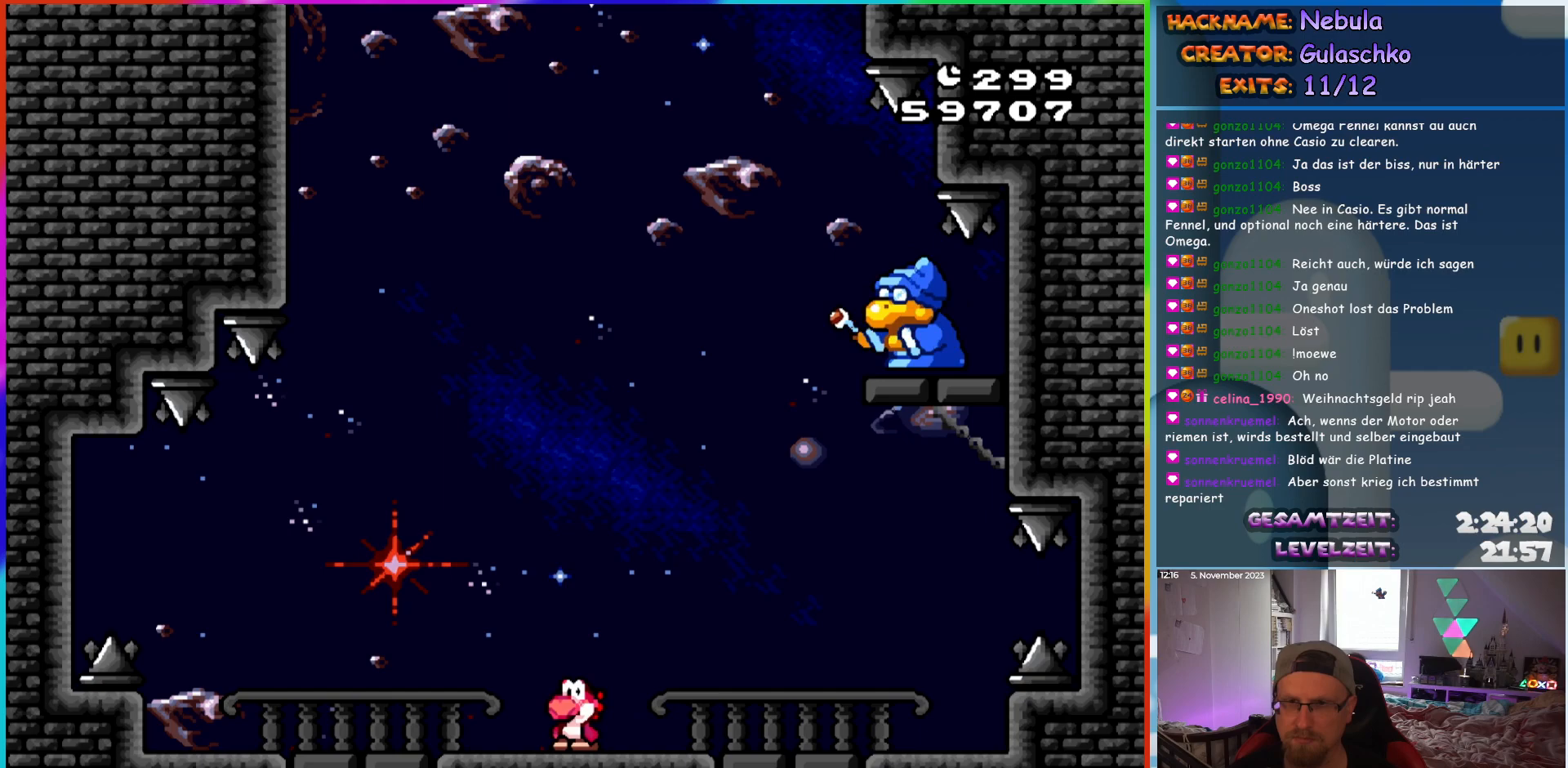
{"buttons": ["Y"], "events": []}
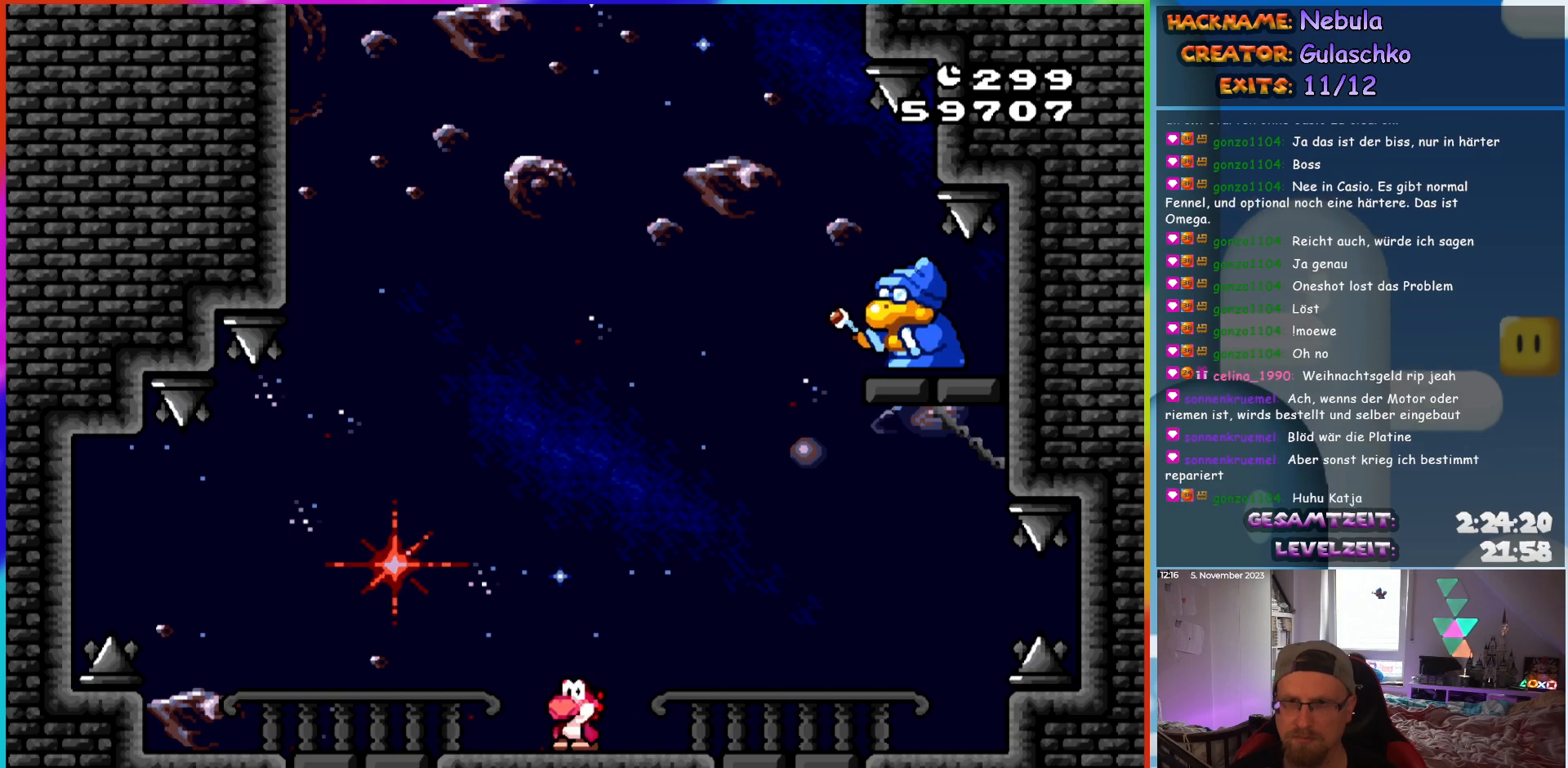
{"buttons": ["Y"], "events": []}
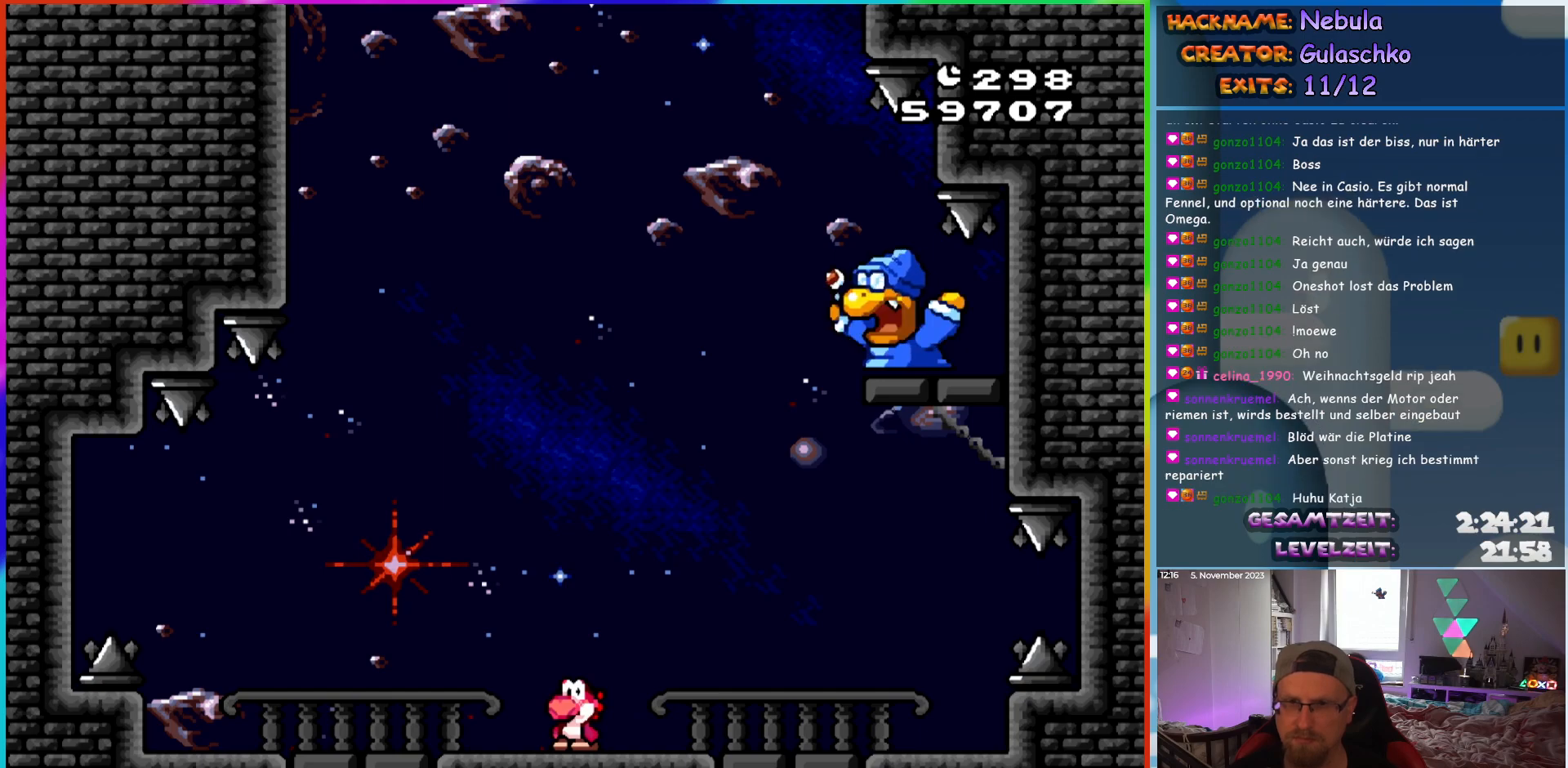
{"buttons": ["Y"], "events": []}
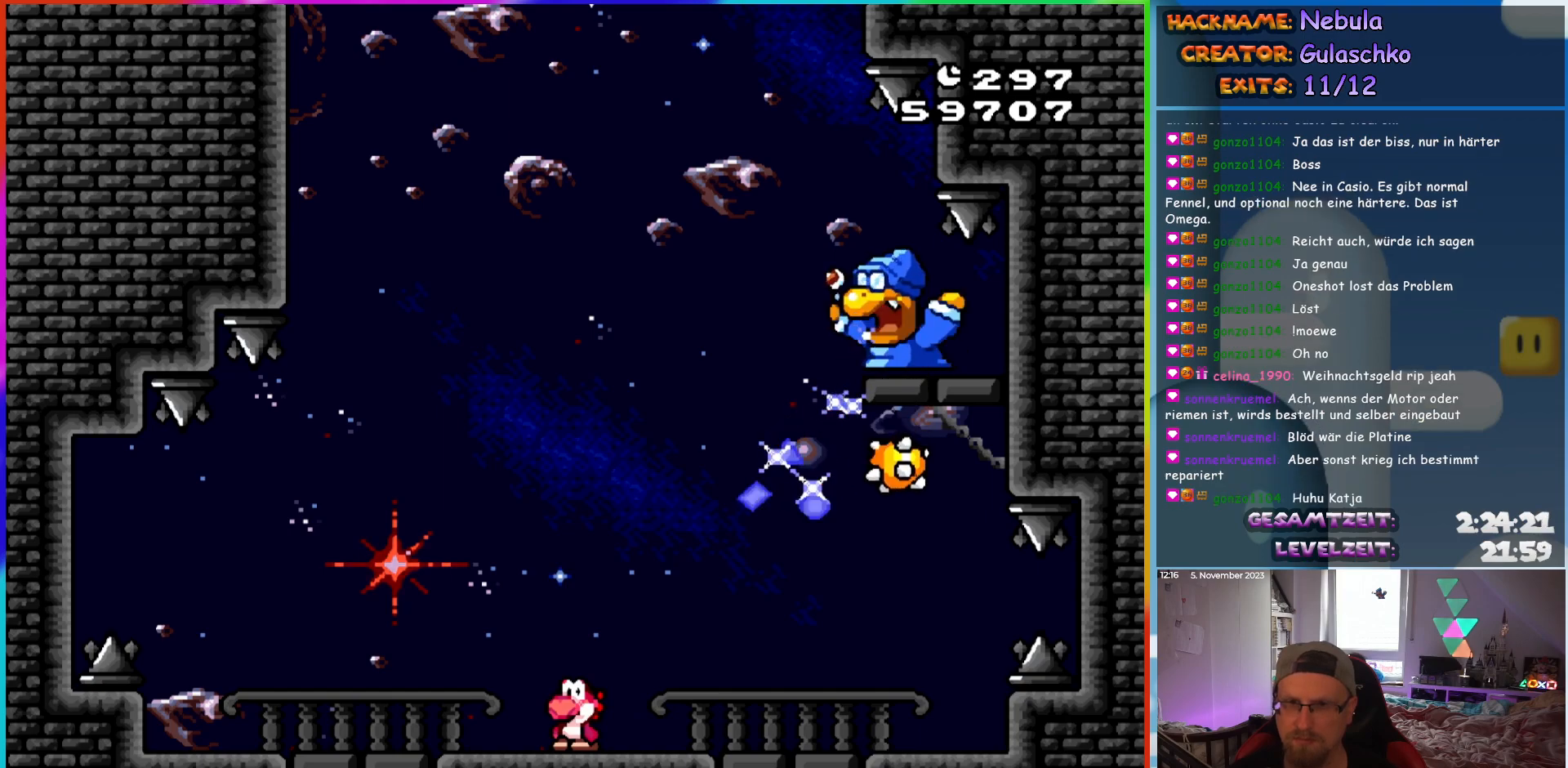
{"buttons": ["B", "Y", "DPAD_RIGHT"], "events": [[100, "DPAD_LEFT", "down"], [350, "B", "down"], [367, "DPAD_LEFT", "up"], [417, "DPAD_RIGHT", "down"]]}
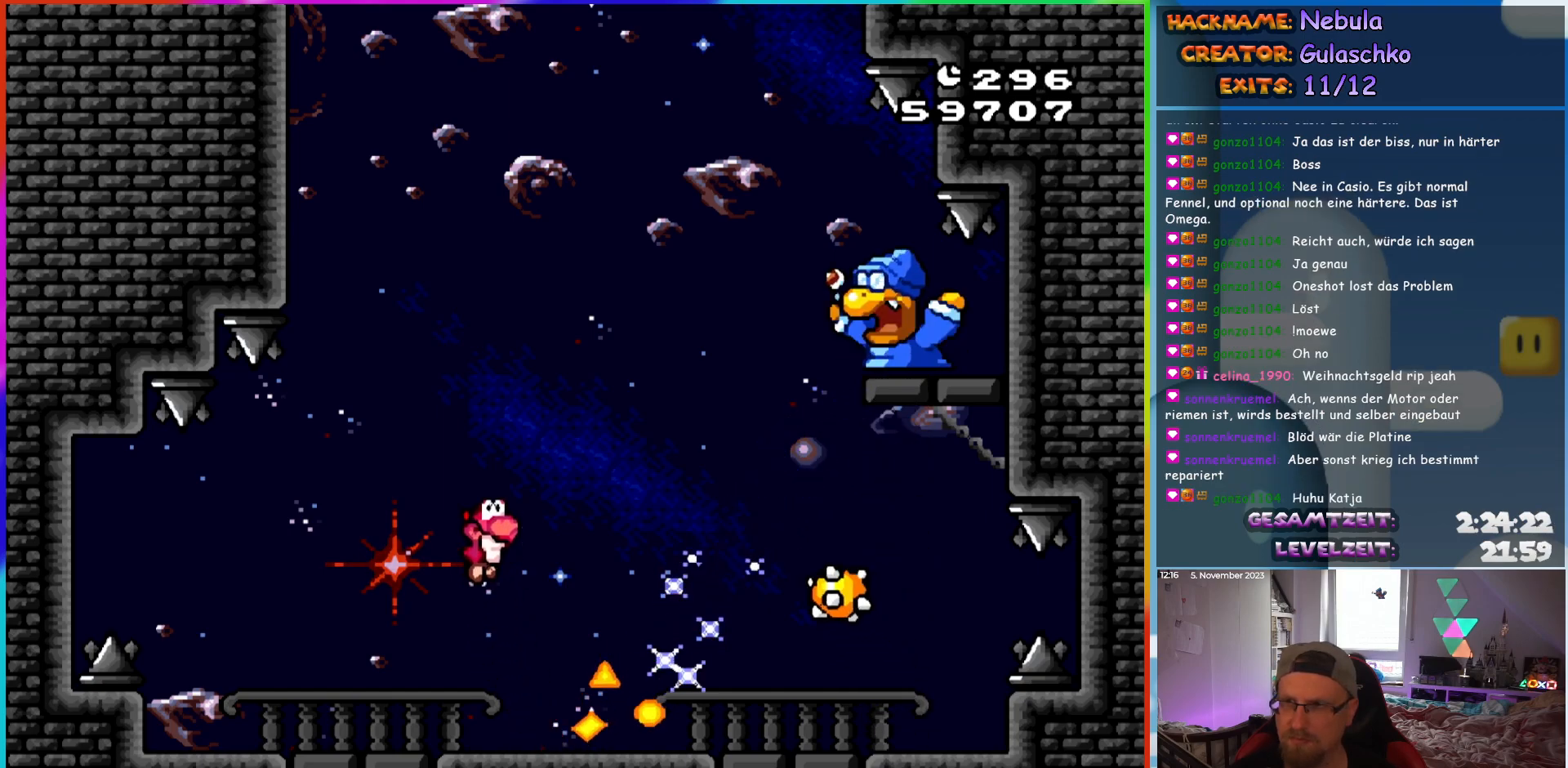
{"buttons": ["Y", "DPAD_LEFT"], "events": [[50, "B", "up"], [250, "DPAD_RIGHT", "up"], [283, "DPAD_LEFT", "down"]]}
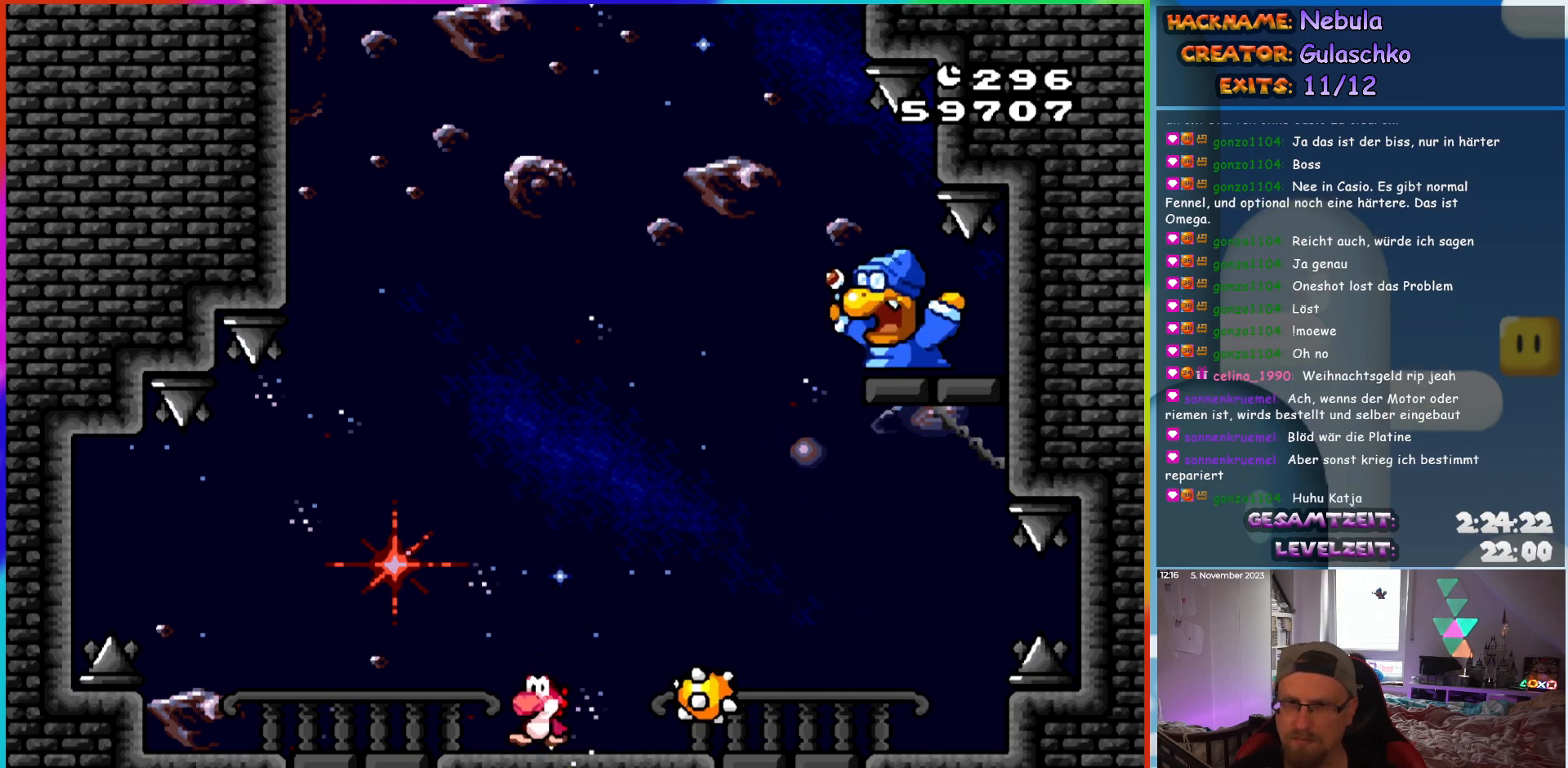
{"buttons": ["B", "Y", "DPAD_RIGHT"], "events": [[167, "B", "down"], [183, "DPAD_LEFT", "up"], [183, "DPAD_UP", "down"], [217, "DPAD_RIGHT", "down"], [217, "DPAD_UP", "up"]]}
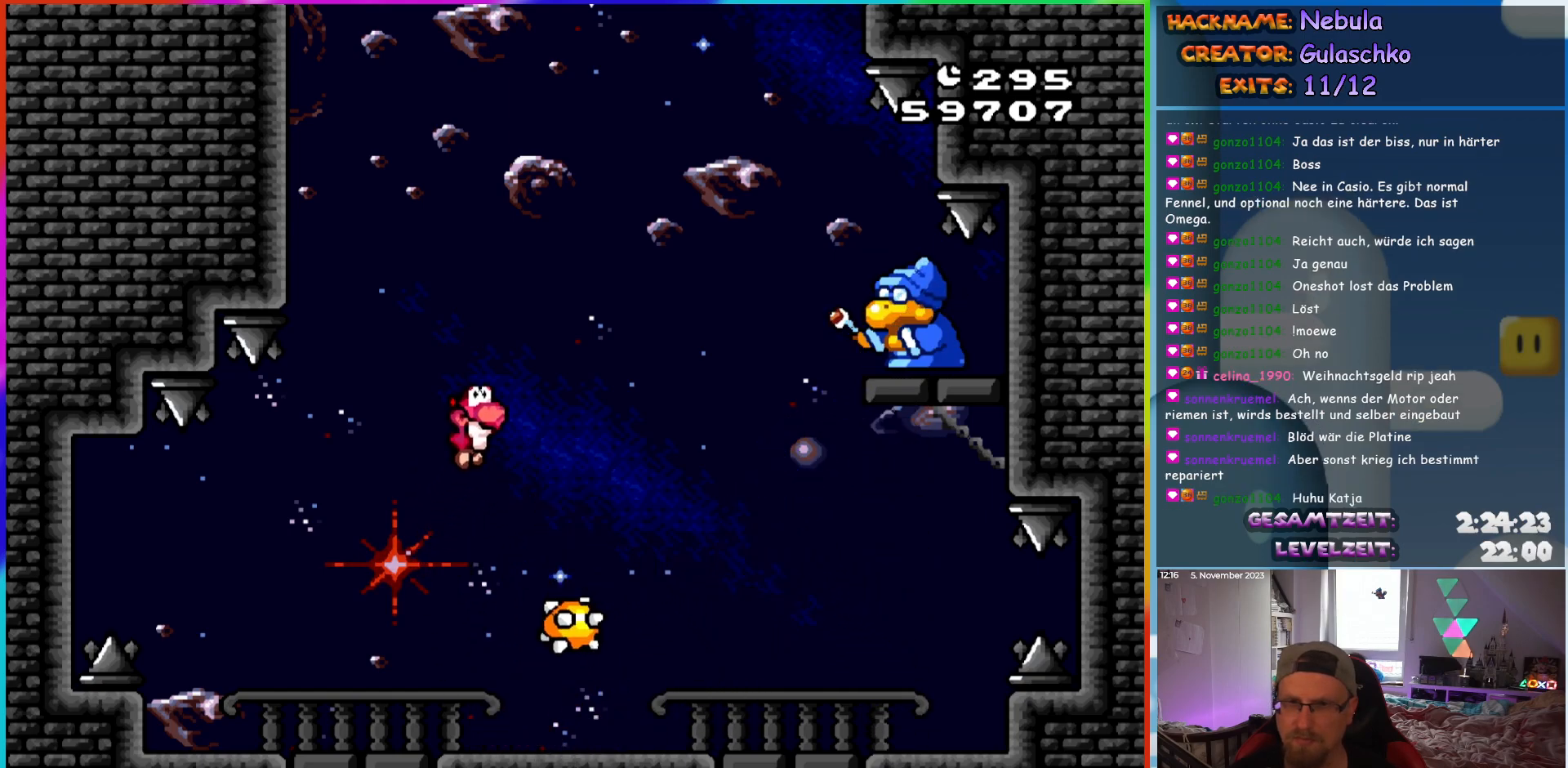
{"buttons": ["Y"], "events": [[100, "B", "up"], [167, "DPAD_RIGHT", "up"], [200, "DPAD_LEFT", "down"], [350, "DPAD_LEFT", "up"]]}